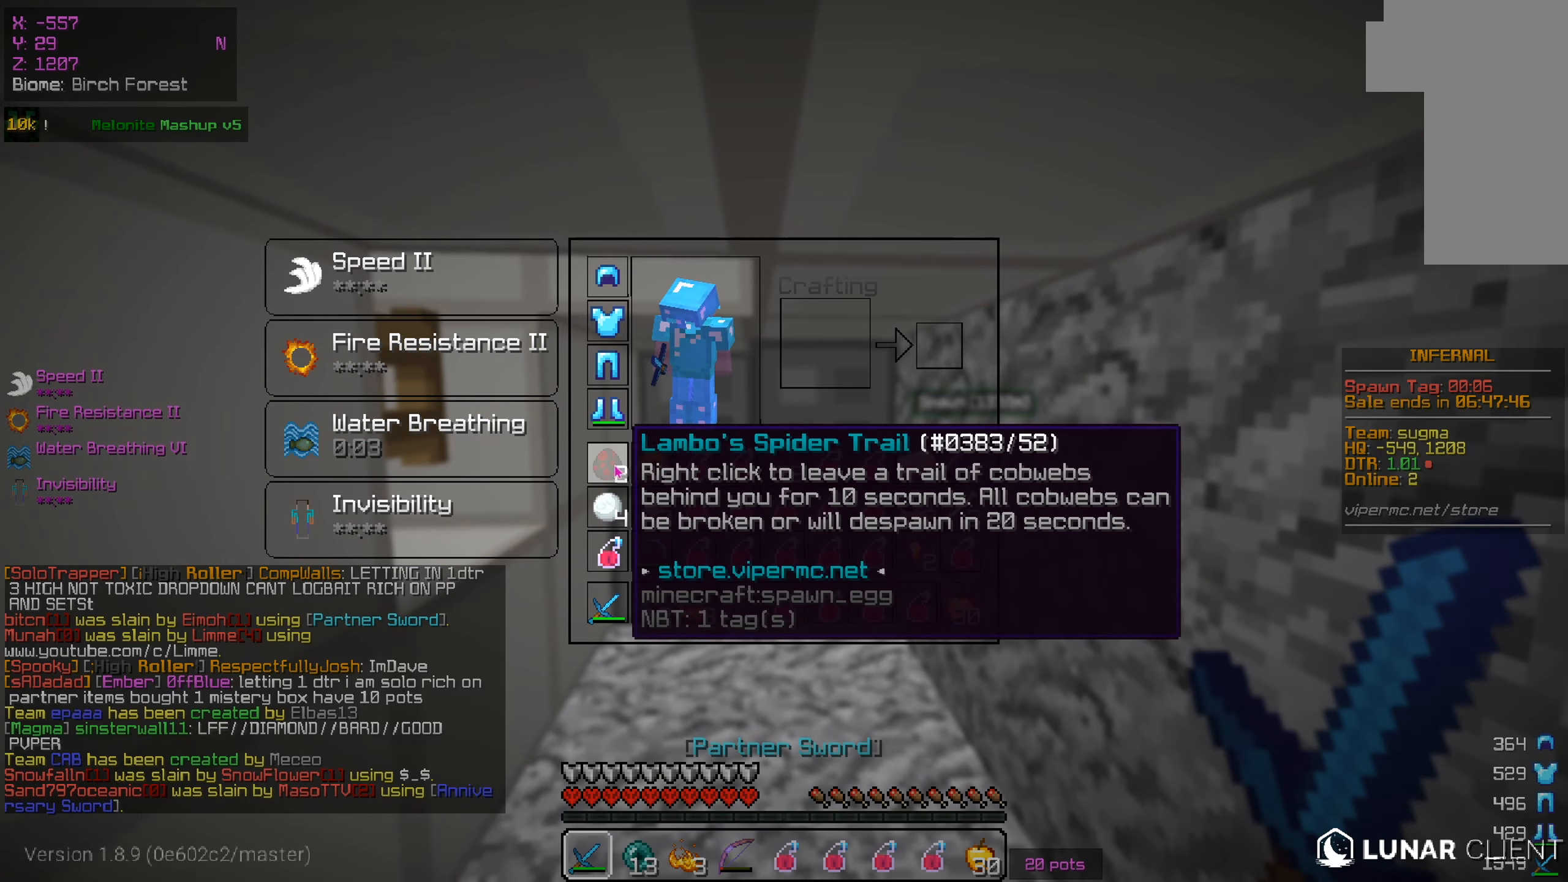
Gameplay with keyboard and mouse; each line is a JSON object with the keys and mouse buttons held at the frame after it. "events" lists presses ("down") and releases ("up") of "a", "d", "s", "w", "mouse_left" and "mouse_right" between this image and that frame as [ms after this image, input, new state], when the widget could be followed in between. "mouse_left", "mouse_right" = the "left", "right" buttons of the "mouse" list. No other keys are recorded. Fast repeated clicks can show as one long hold. Mouse movement is not recorded.
{"keys": [], "mouse": [], "events": []}
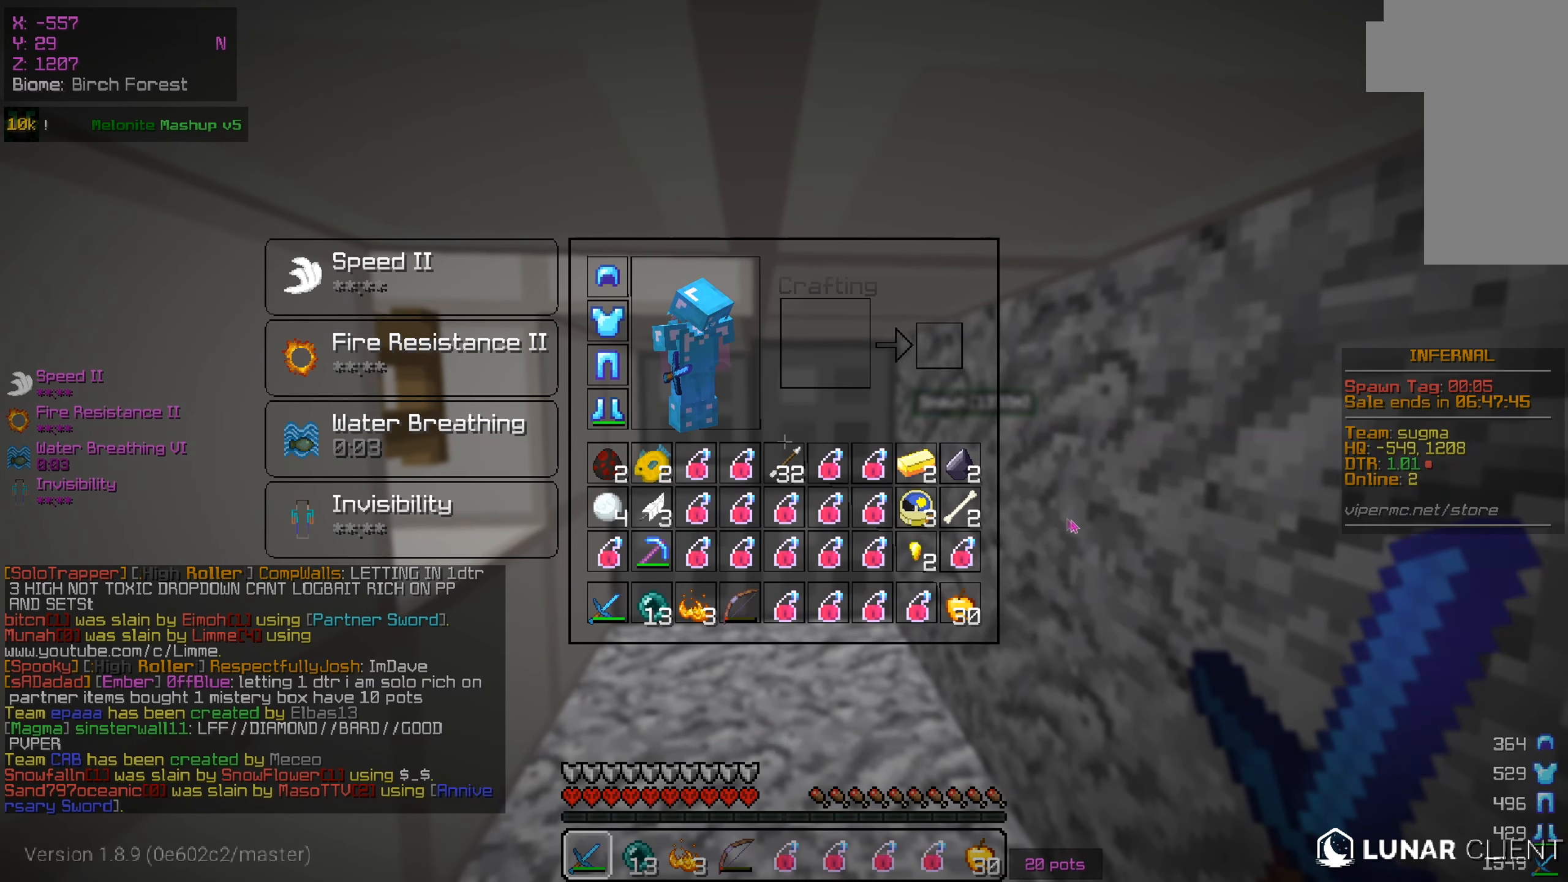
{"keys": [], "mouse": [], "events": []}
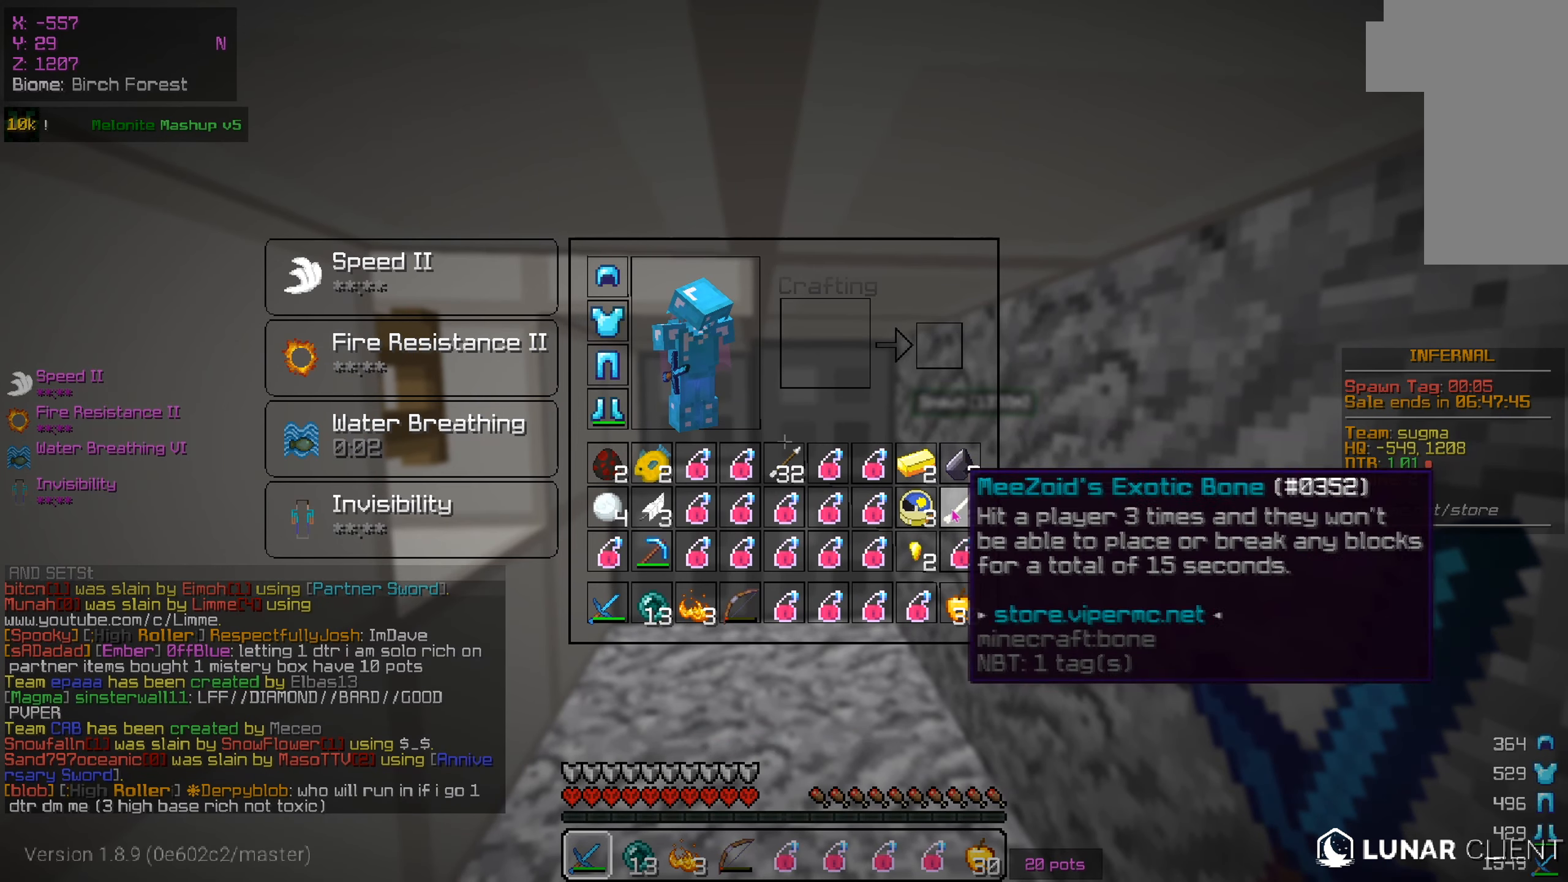
{"keys": [], "mouse": [], "events": []}
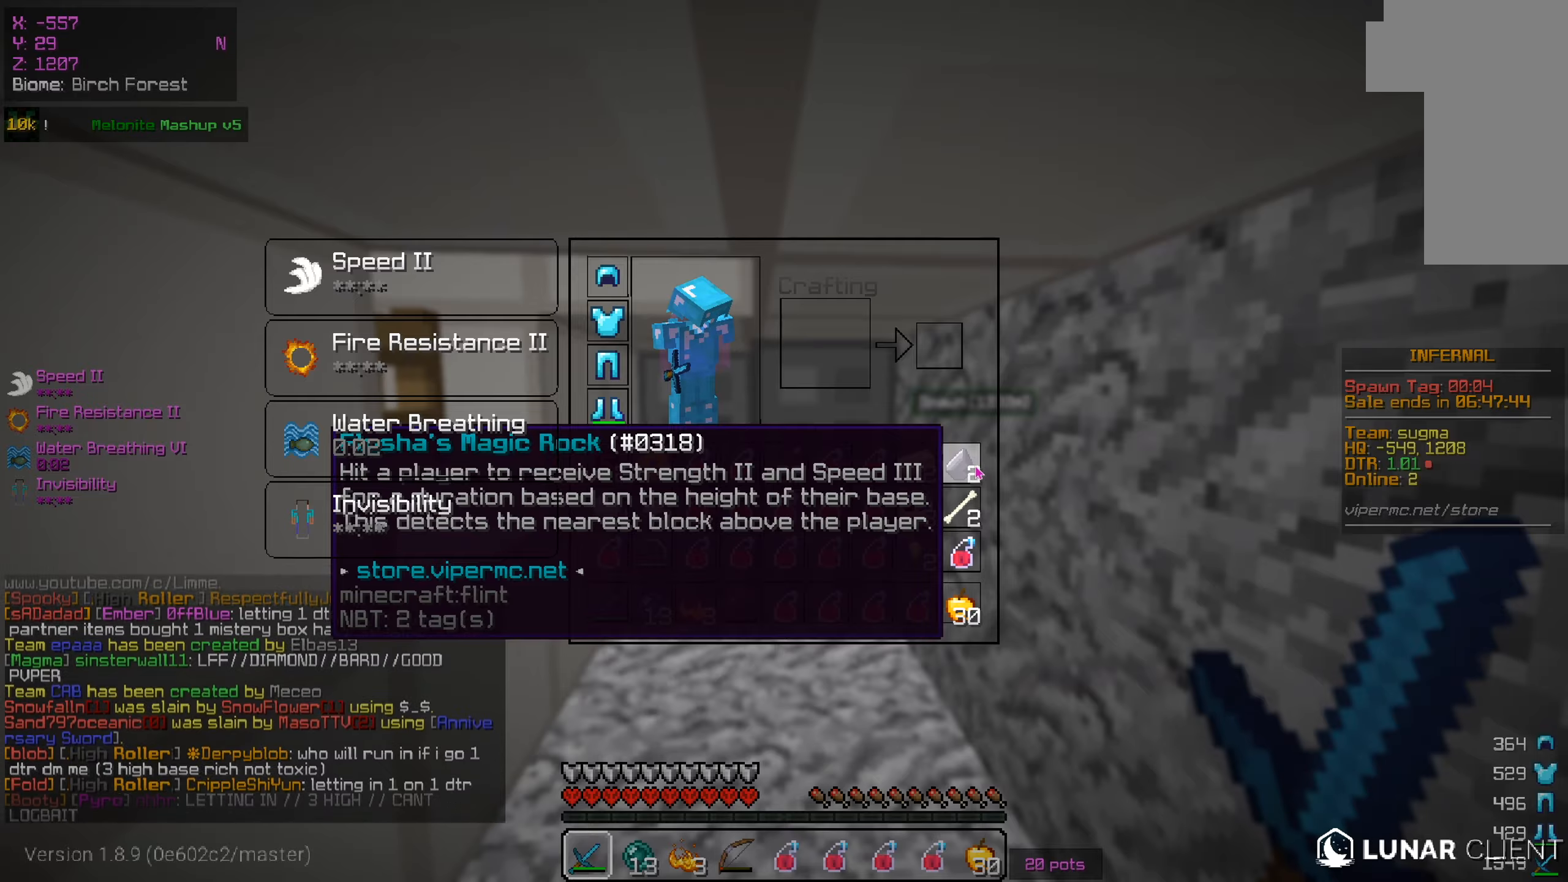
{"keys": [], "mouse": [], "events": []}
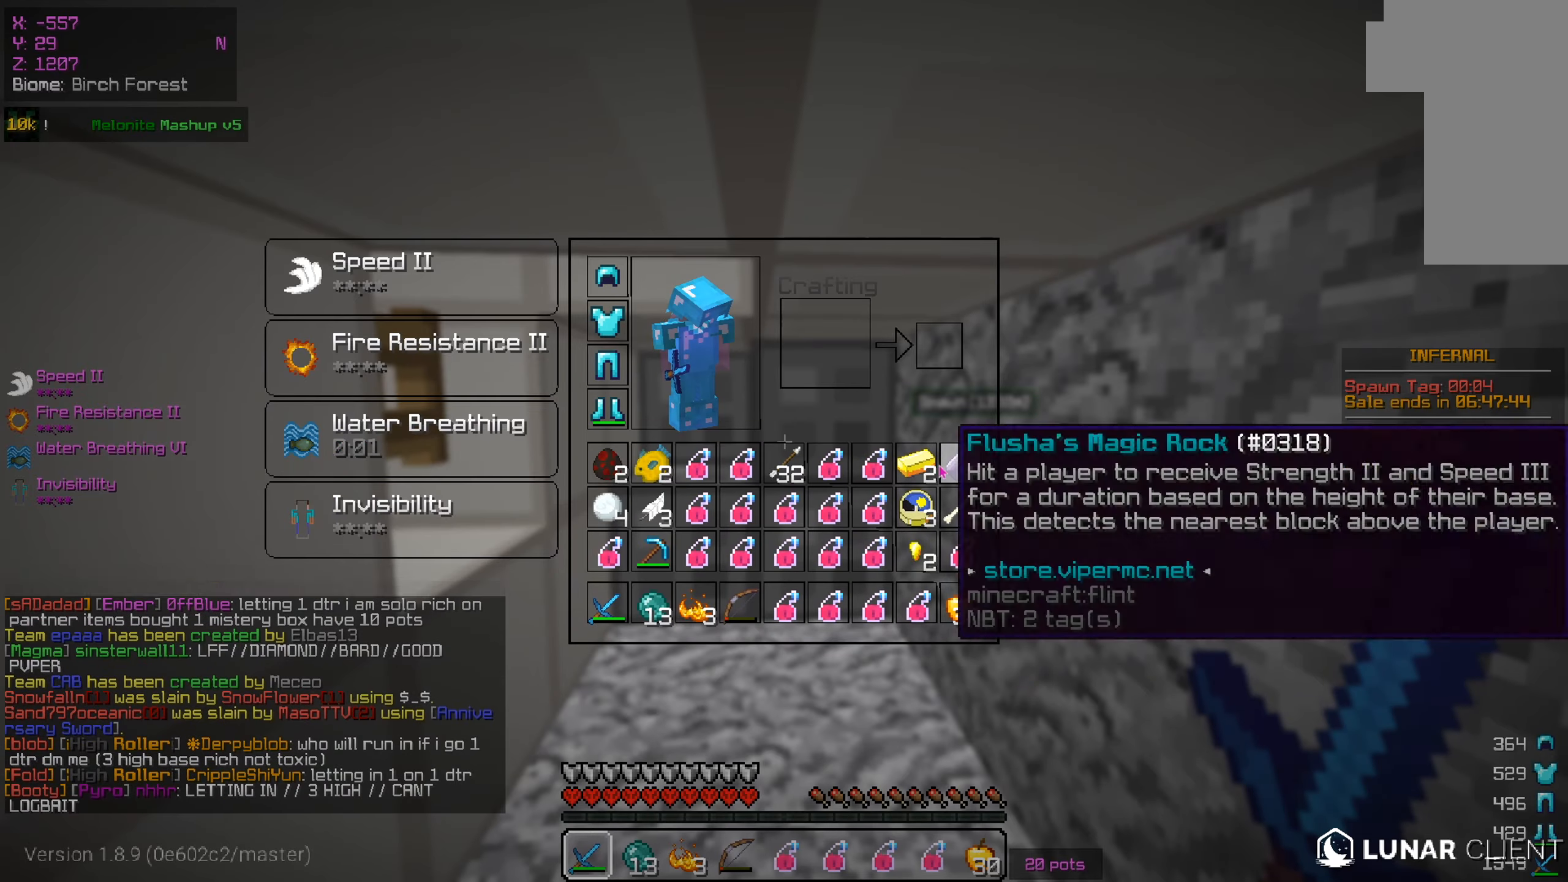
{"keys": ["a"], "mouse": ["left"], "events": [[400, "a", "down"], [400, "mouse_left", "down"]]}
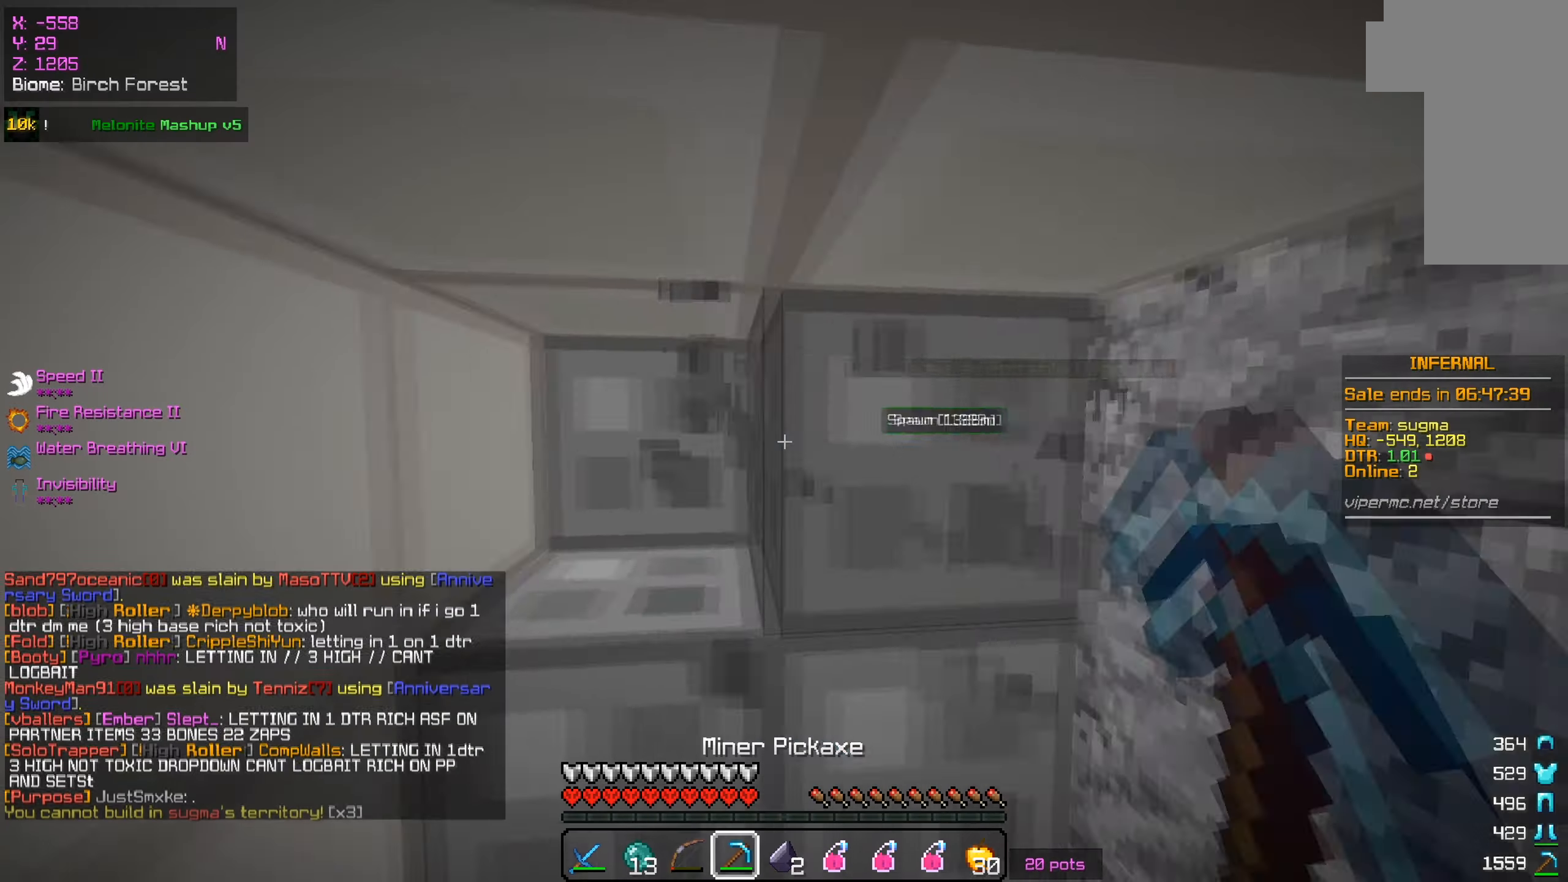
{"keys": ["d", "s"], "mouse": ["left", "right"], "events": [[117, "a", "up"], [301, "mouse_right", "down"], [434, "s", "down"], [484, "d", "down"]]}
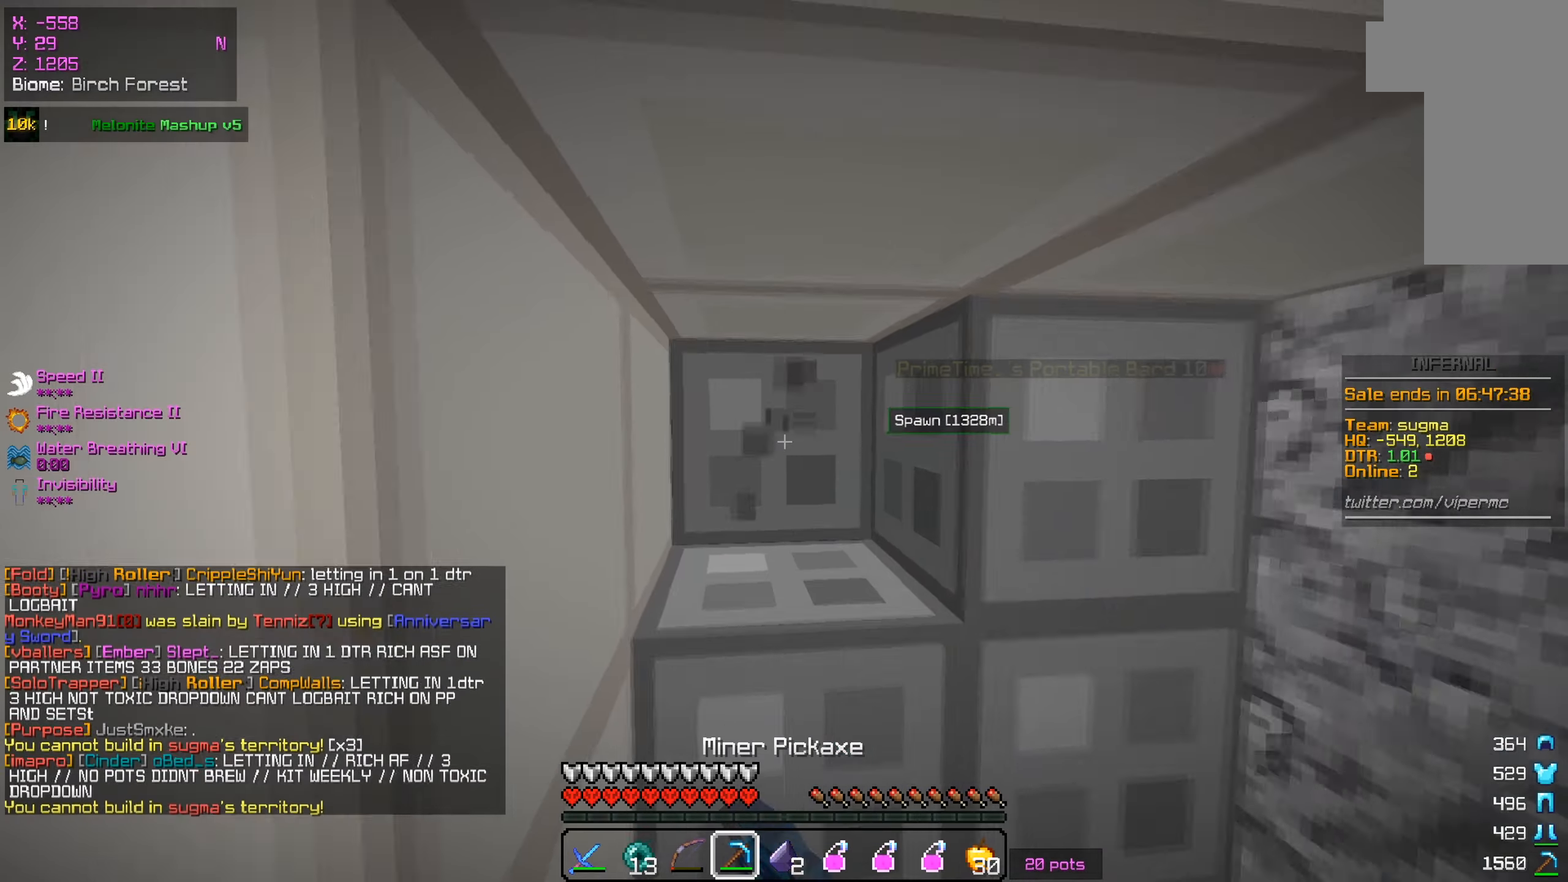
{"keys": [], "mouse": ["left", "right"], "events": [[67, "mouse_right", "up"], [200, "d", "up"], [200, "s", "up"], [400, "mouse_right", "down"]]}
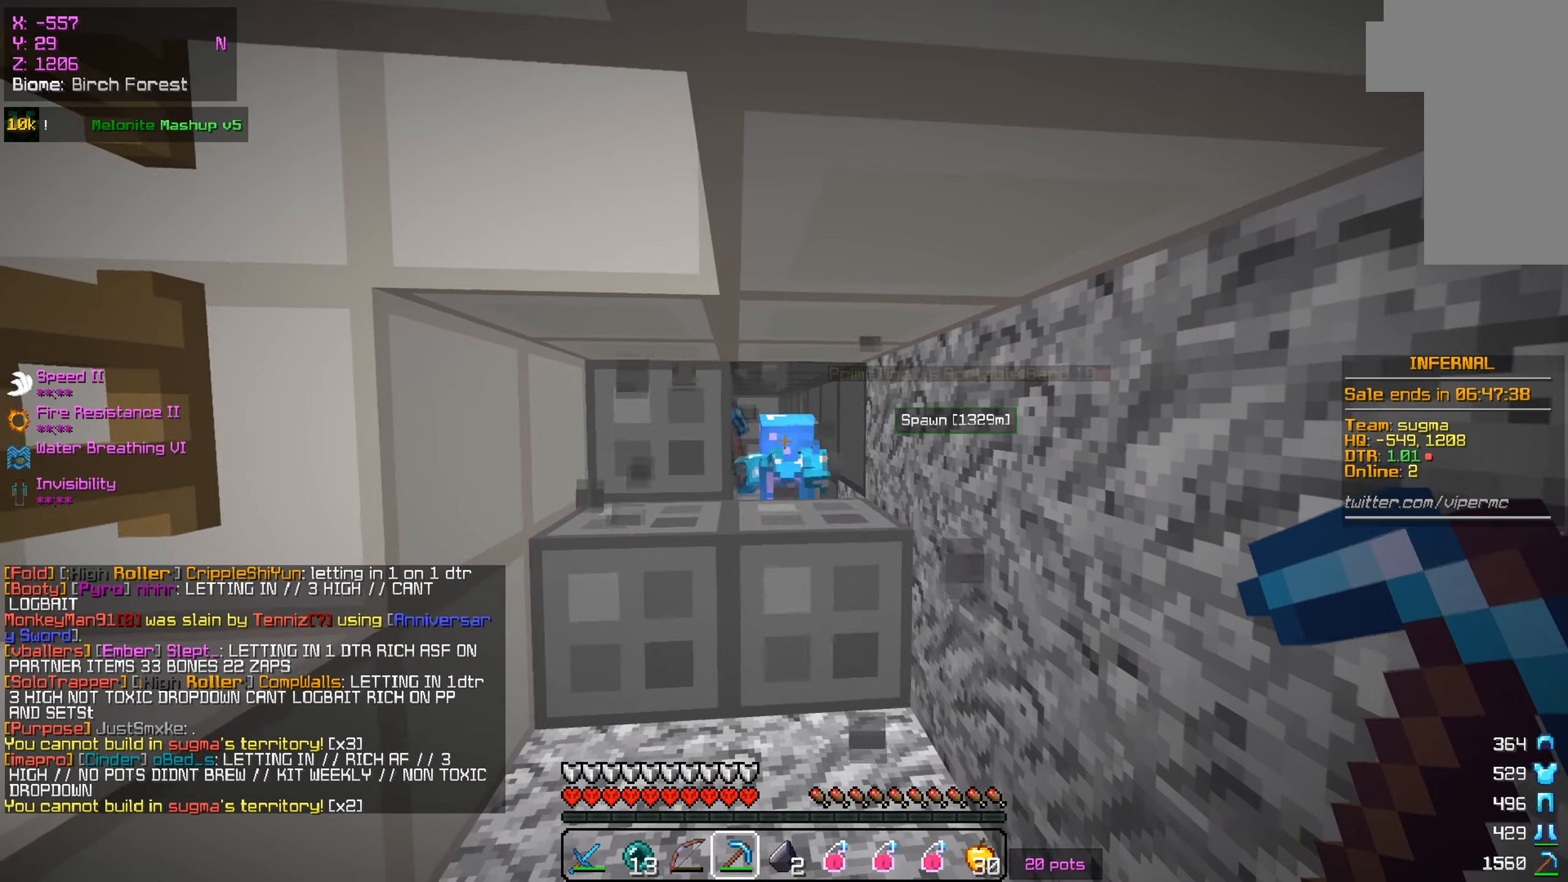
{"keys": ["w"], "mouse": ["left"], "events": [[51, "mouse_left", "up"], [84, "w", "down"], [101, "mouse_right", "up"], [267, "d", "down"], [301, "mouse_left", "down"], [384, "d", "up"]]}
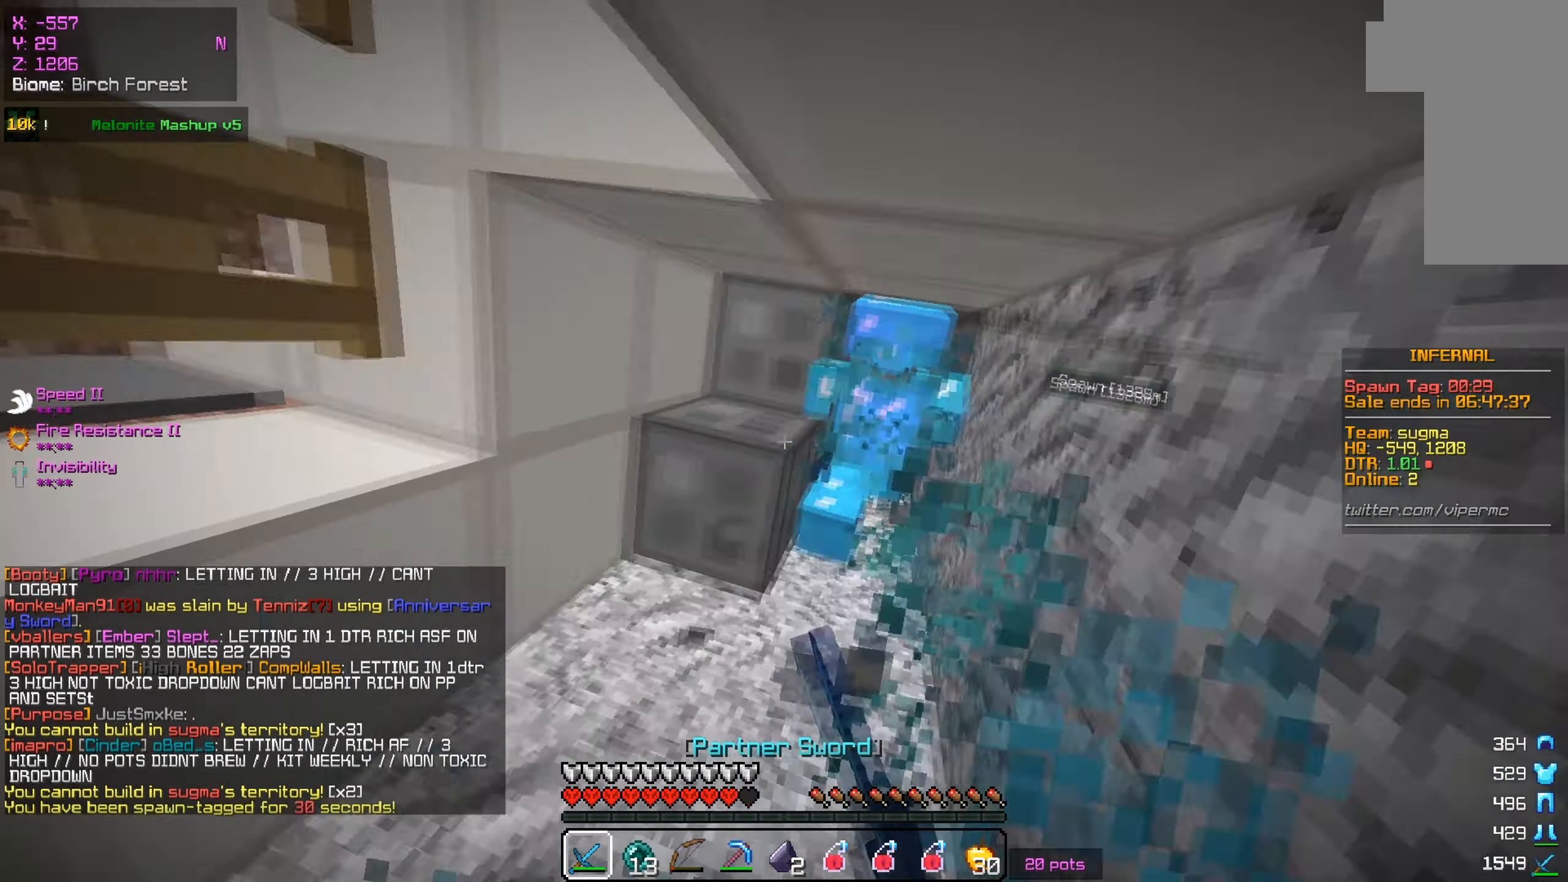
{"keys": ["a", "d", "w"], "mouse": ["left"], "events": [[334, "d", "down"], [500, "a", "down"]]}
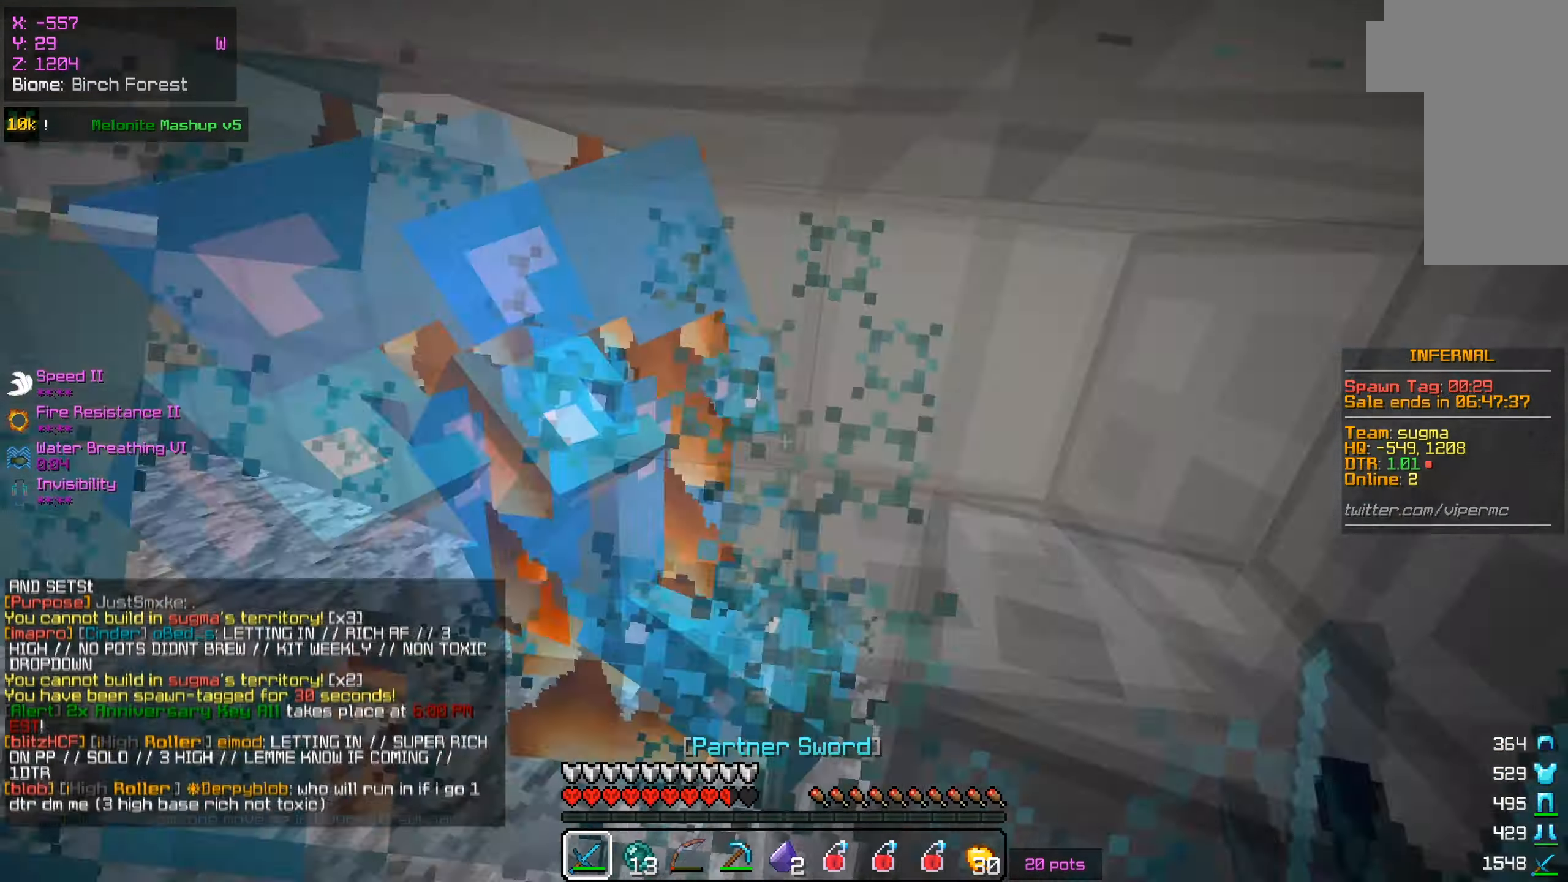
{"keys": ["a"], "mouse": ["left"], "events": [[34, "d", "up"], [184, "a", "up"], [368, "a", "down"], [418, "w", "up"]]}
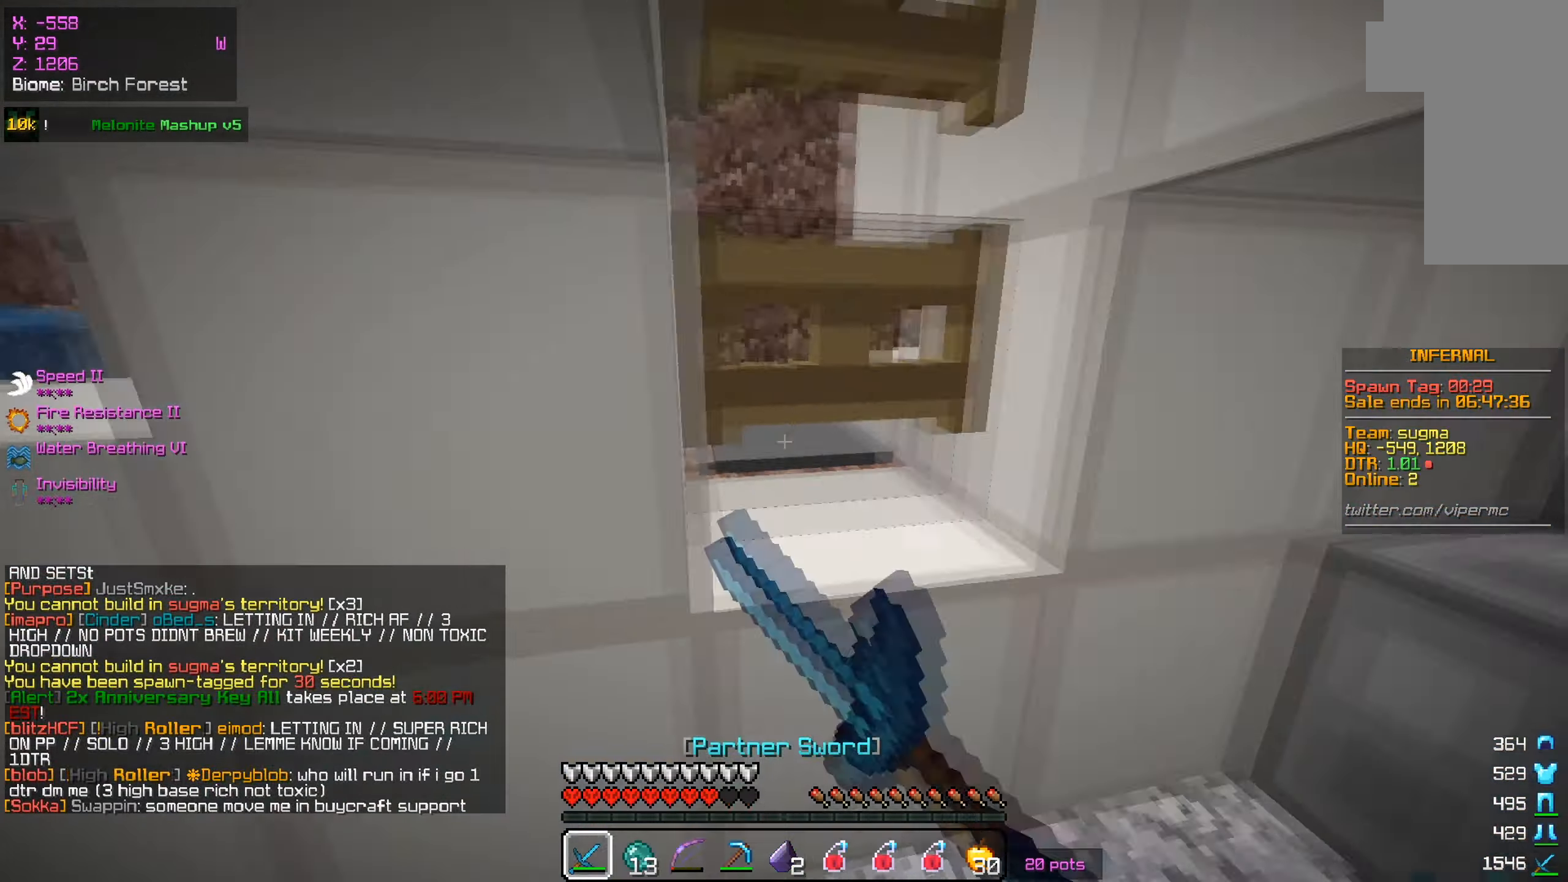
{"keys": ["s", "w"], "mouse": ["left"], "events": [[83, "s", "down"], [183, "a", "up"], [284, "w", "down"], [350, "s", "up"], [484, "s", "down"]]}
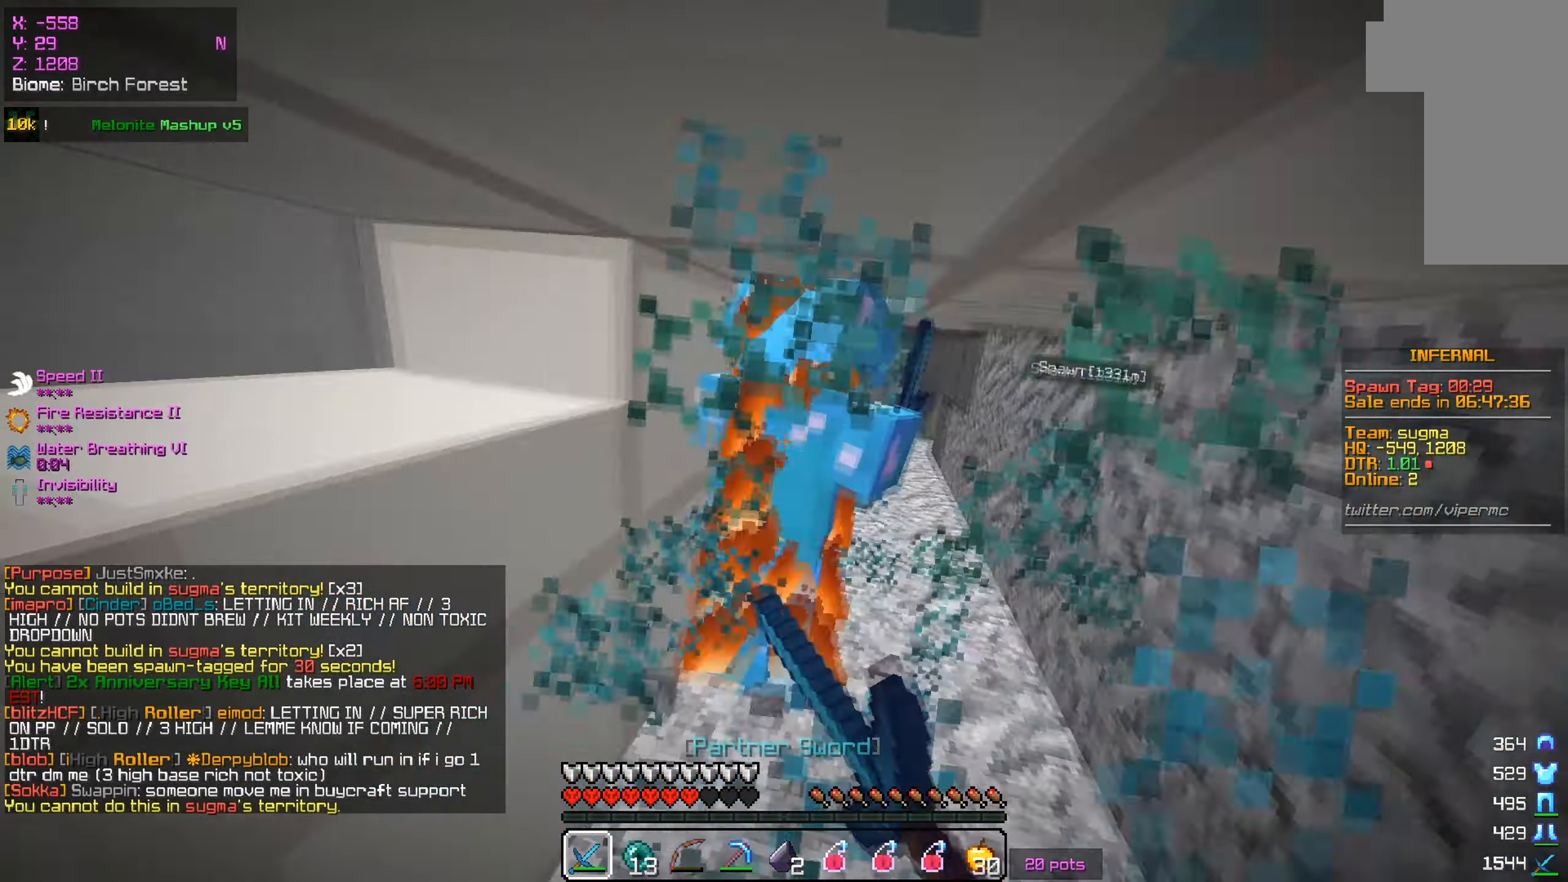
{"keys": ["d", "w"], "mouse": ["left"], "events": [[17, "w", "up"], [117, "w", "down"], [201, "s", "up"], [451, "d", "down"]]}
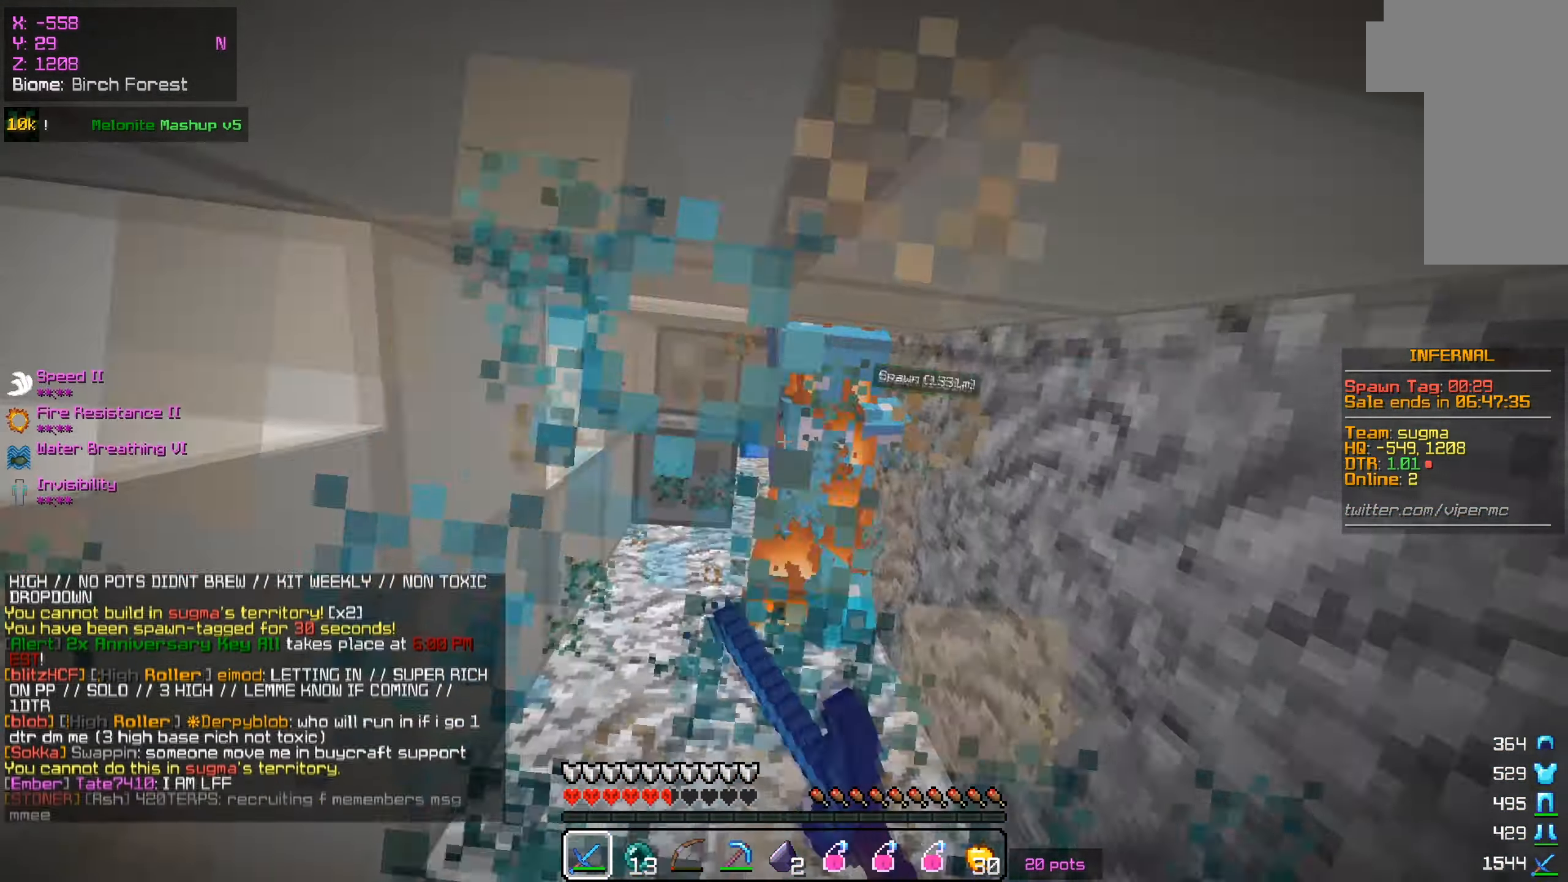
{"keys": ["s"], "mouse": [], "events": [[83, "d", "up"], [200, "s", "down"], [284, "w", "up"], [500, "mouse_left", "up"]]}
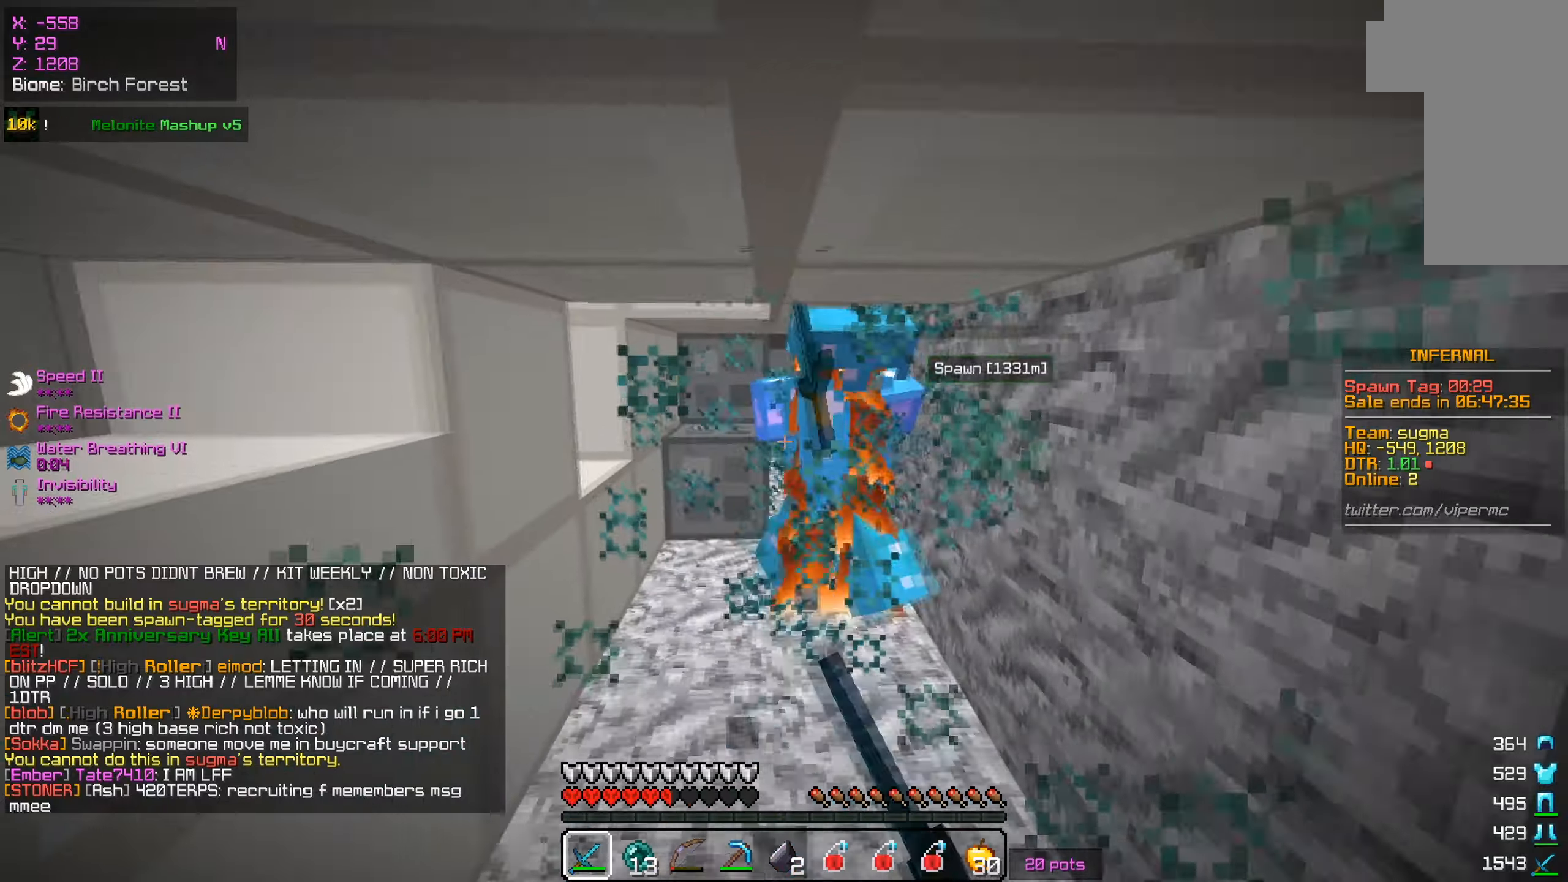
{"keys": ["w"], "mouse": ["right"], "events": [[117, "mouse_left", "down"], [167, "s", "up"], [234, "w", "down"], [368, "mouse_right", "down"], [384, "mouse_left", "up"]]}
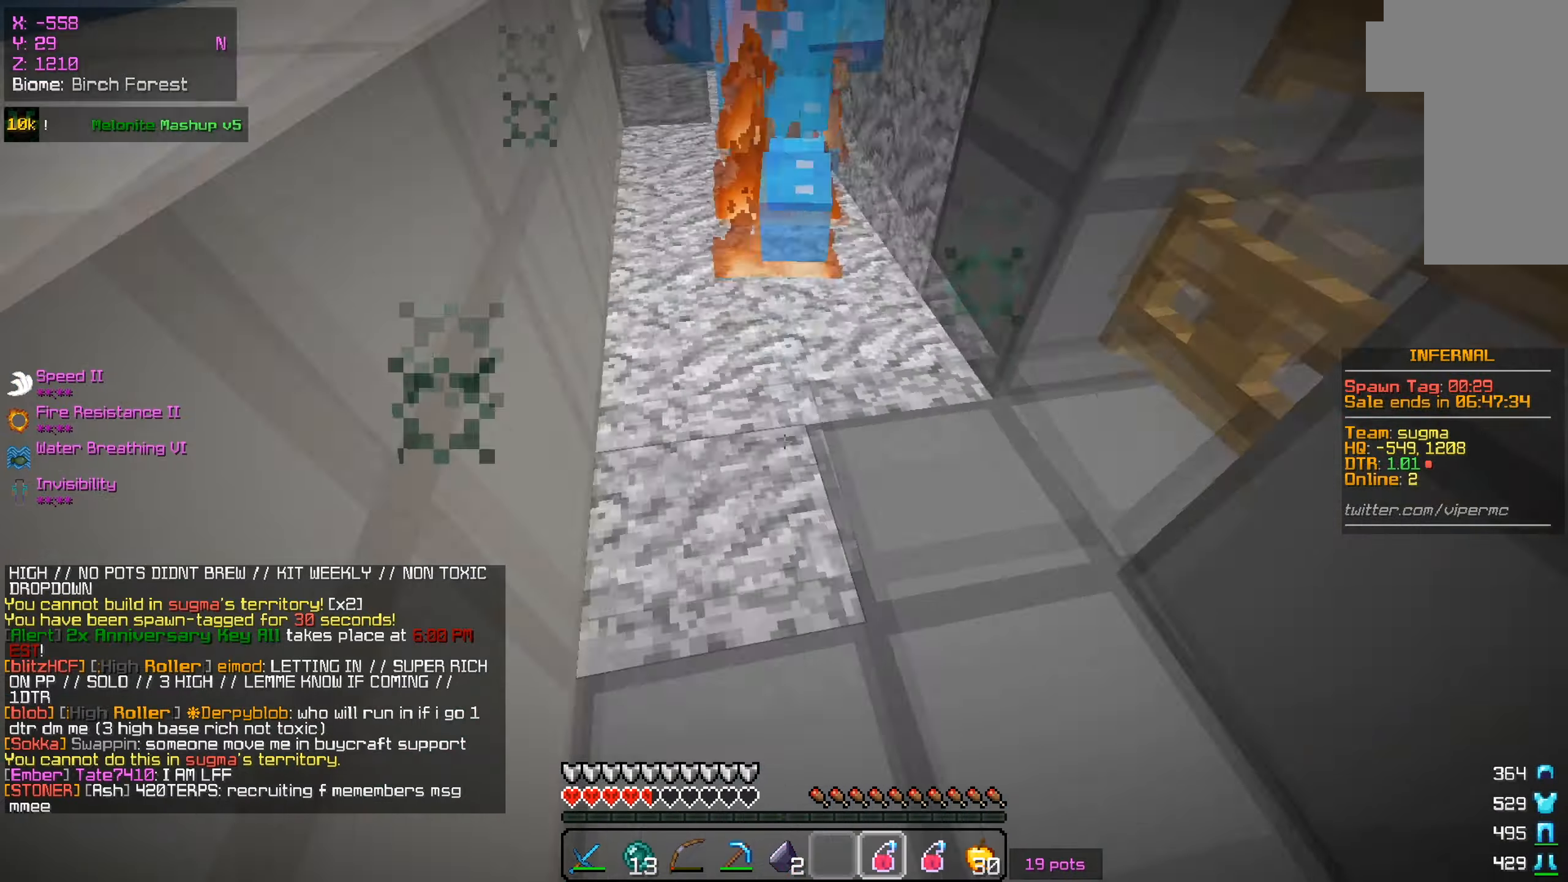
{"keys": ["d"], "mouse": ["left"], "events": [[100, "mouse_right", "up"], [117, "mouse_left", "down"], [434, "w", "up"], [467, "d", "down"]]}
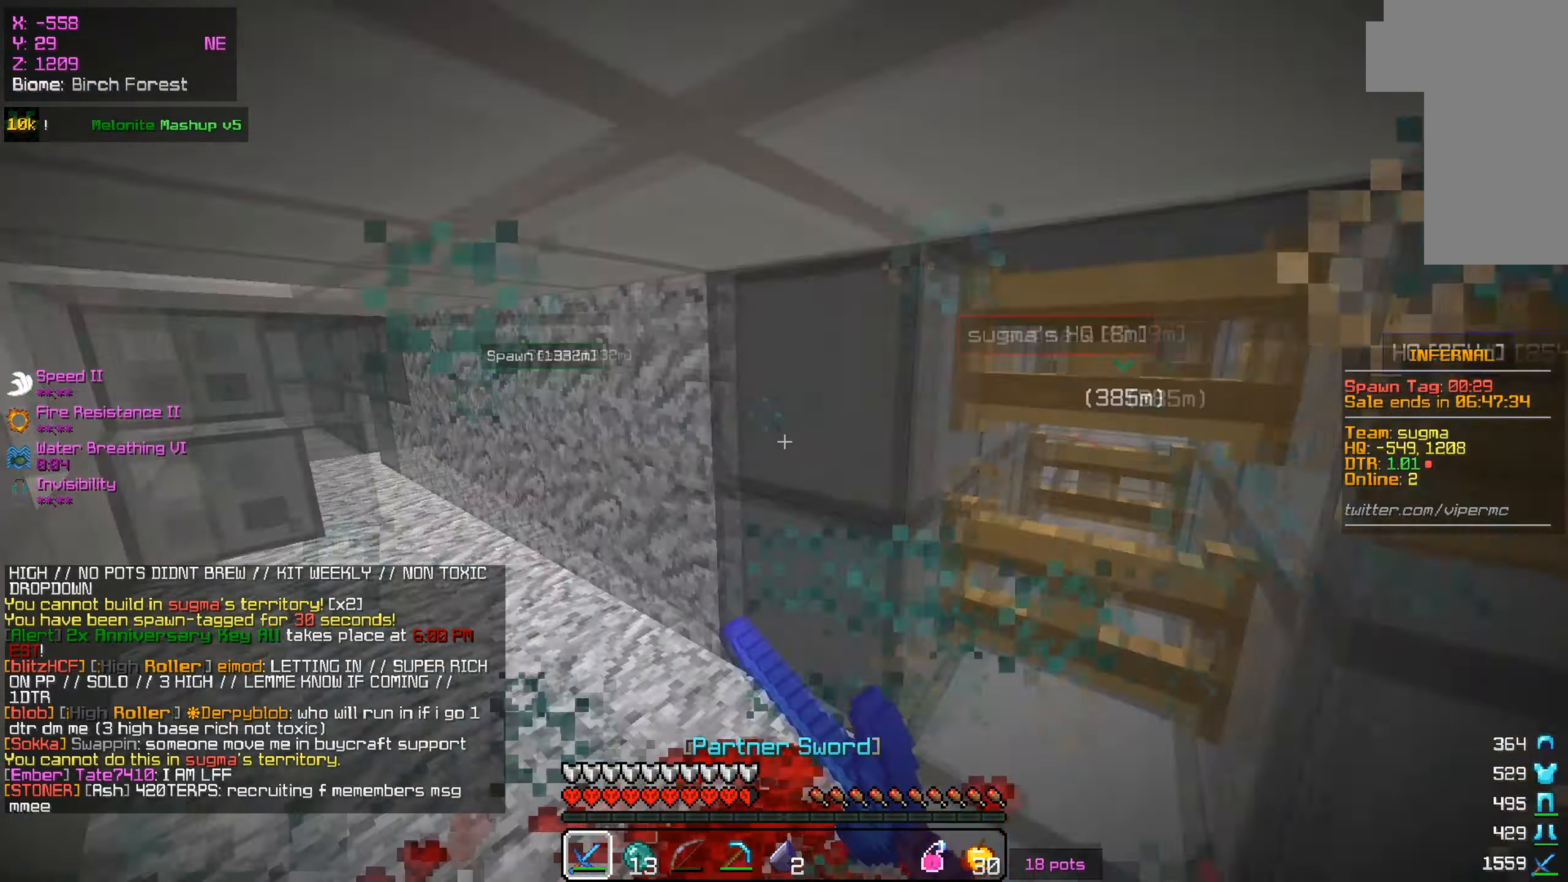
{"keys": ["w"], "mouse": ["left"], "events": [[251, "w", "down"], [267, "d", "up"]]}
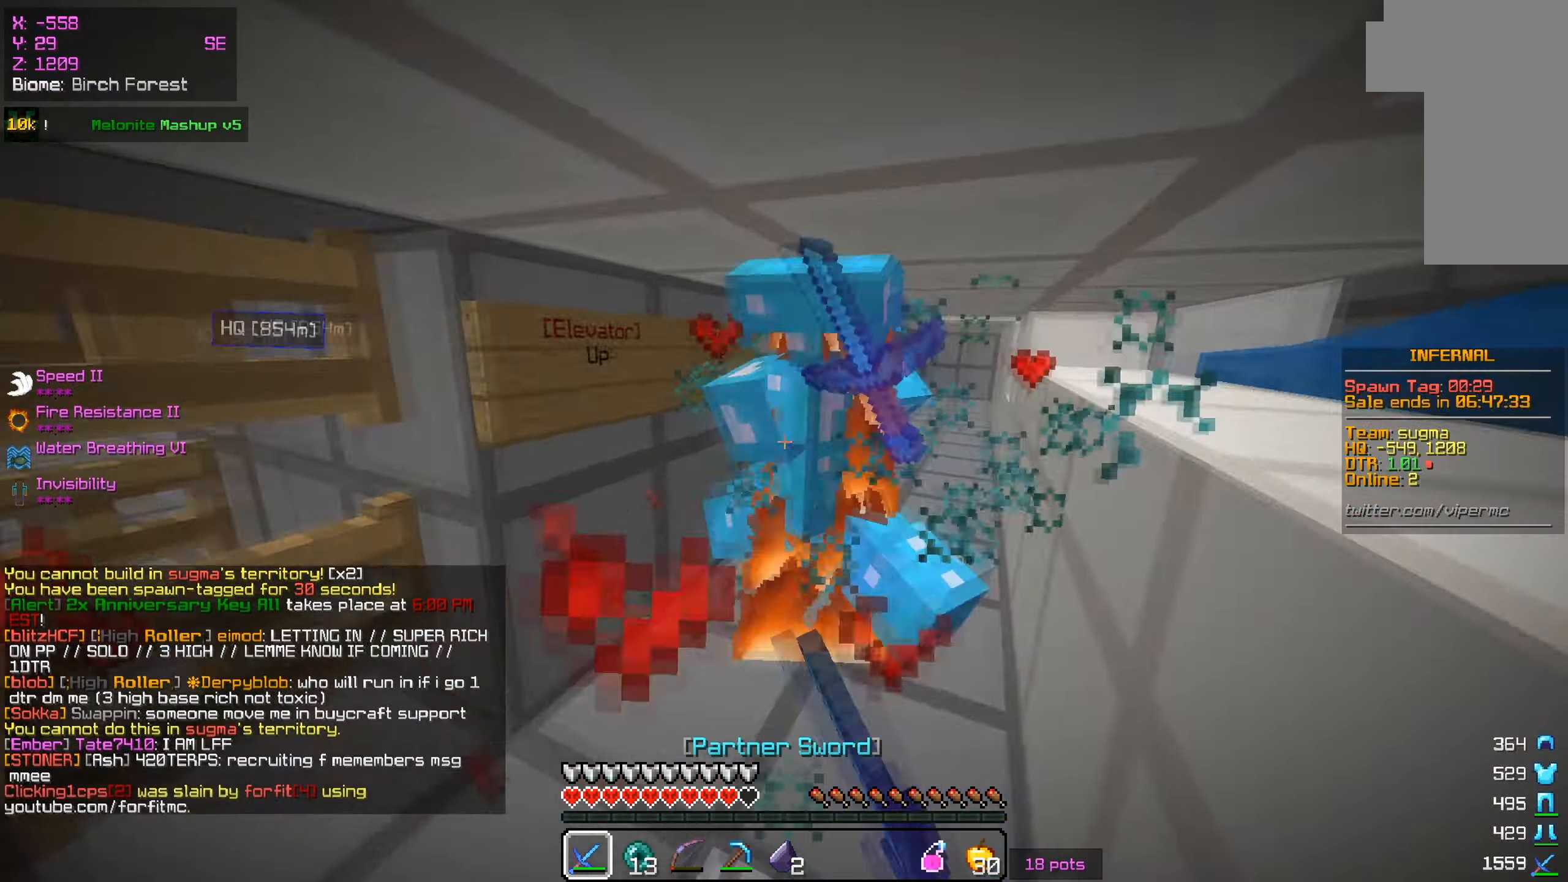
{"keys": [], "mouse": ["left"], "events": [[33, "d", "down"], [100, "mouse_left", "up"], [150, "mouse_left", "down"], [200, "d", "up"], [200, "w", "up"], [217, "a", "down"], [284, "s", "down"], [317, "mouse_left", "up"], [384, "mouse_left", "down"], [400, "a", "up"], [467, "s", "up"]]}
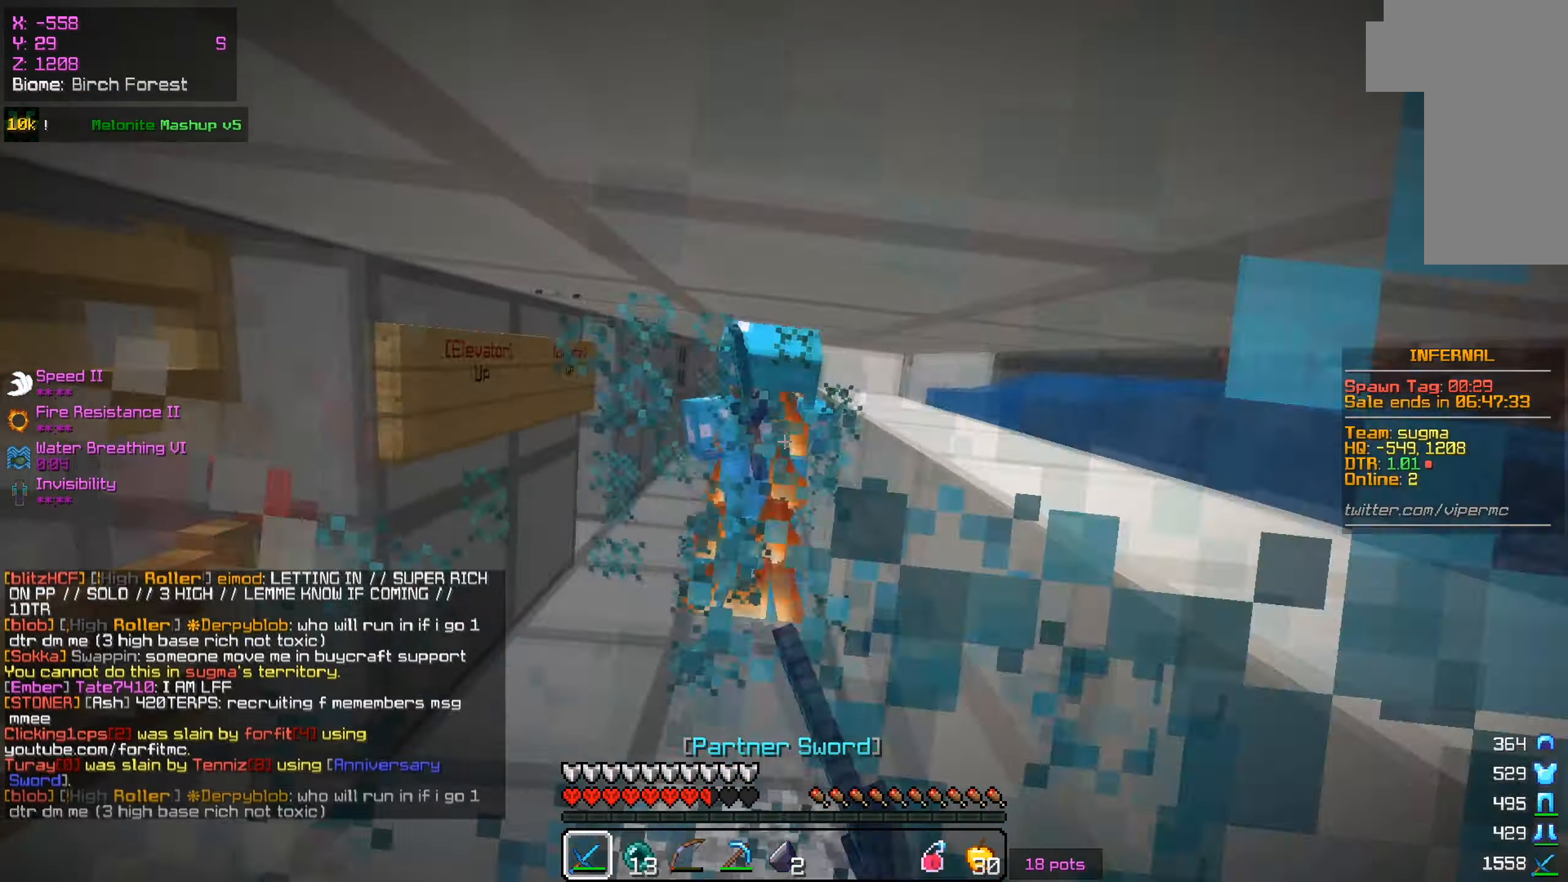
{"keys": ["s"], "mouse": [], "events": [[17, "w", "down"], [67, "mouse_left", "up"], [101, "a", "down"], [117, "mouse_left", "down"], [234, "w", "up"], [284, "mouse_left", "up"], [351, "s", "down"], [434, "a", "up"]]}
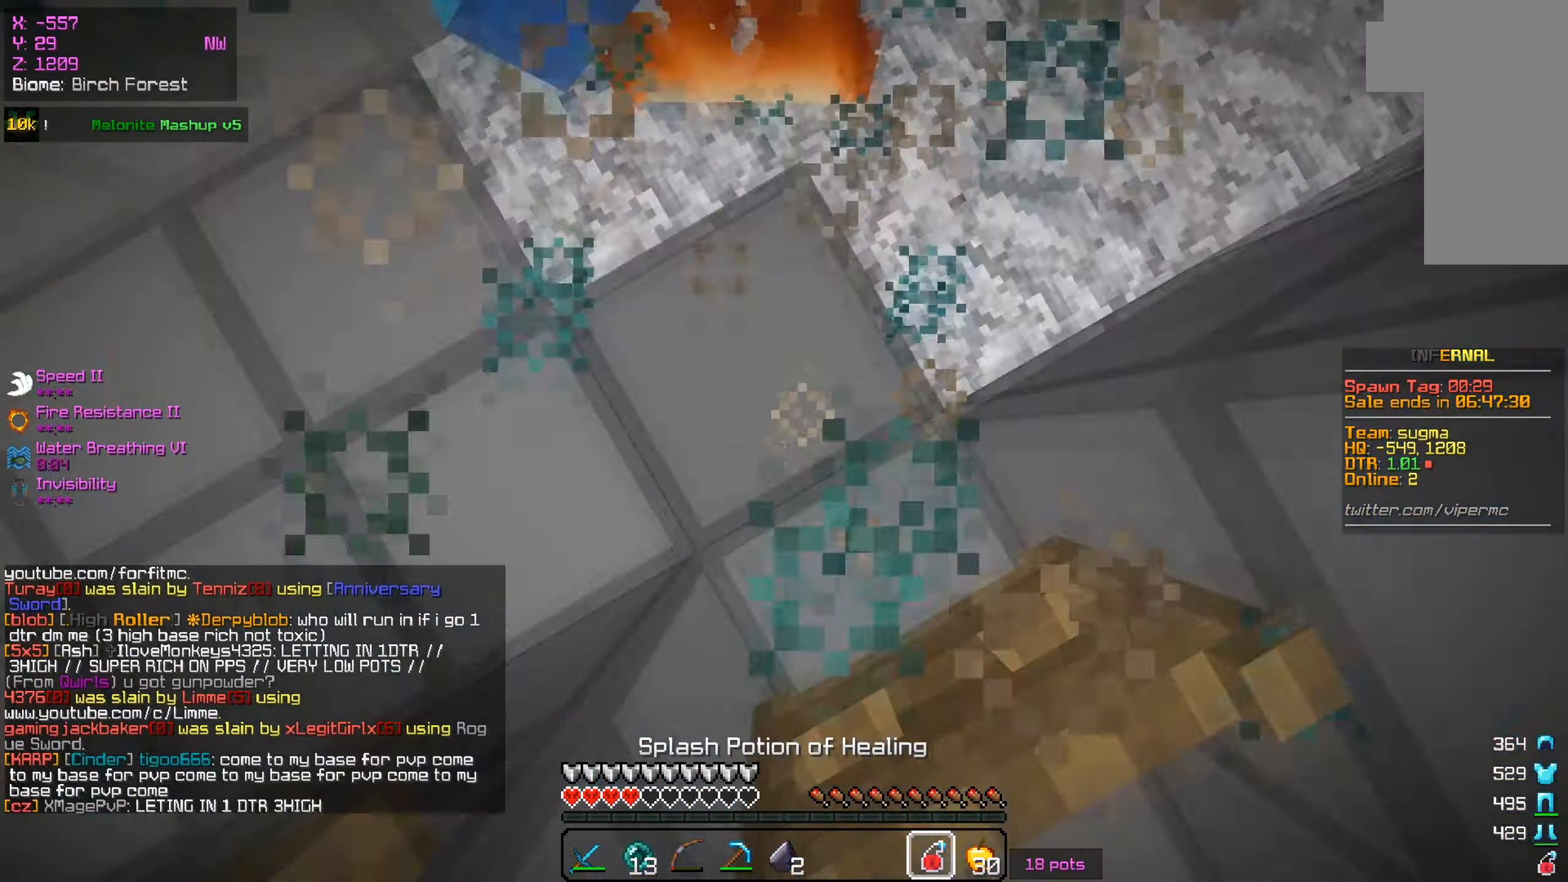
{"keys": [], "mouse": [], "events": [[17, "d", "down"], [50, "s", "up"], [217, "mouse_right", "down"], [317, "d", "up"], [384, "mouse_right", "up"]]}
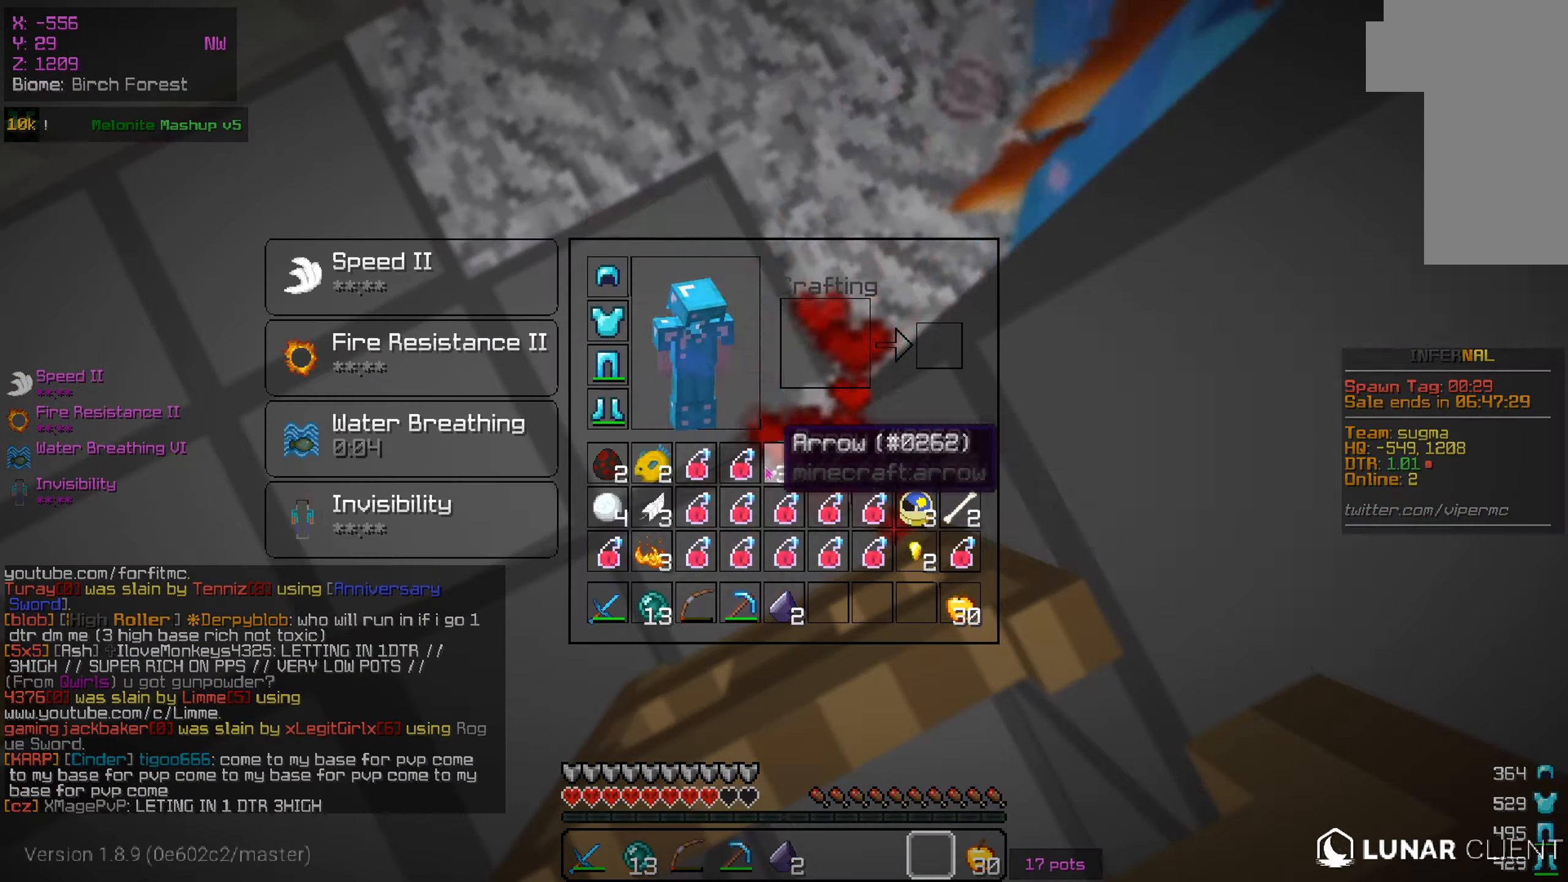
{"keys": [], "mouse": [], "events": []}
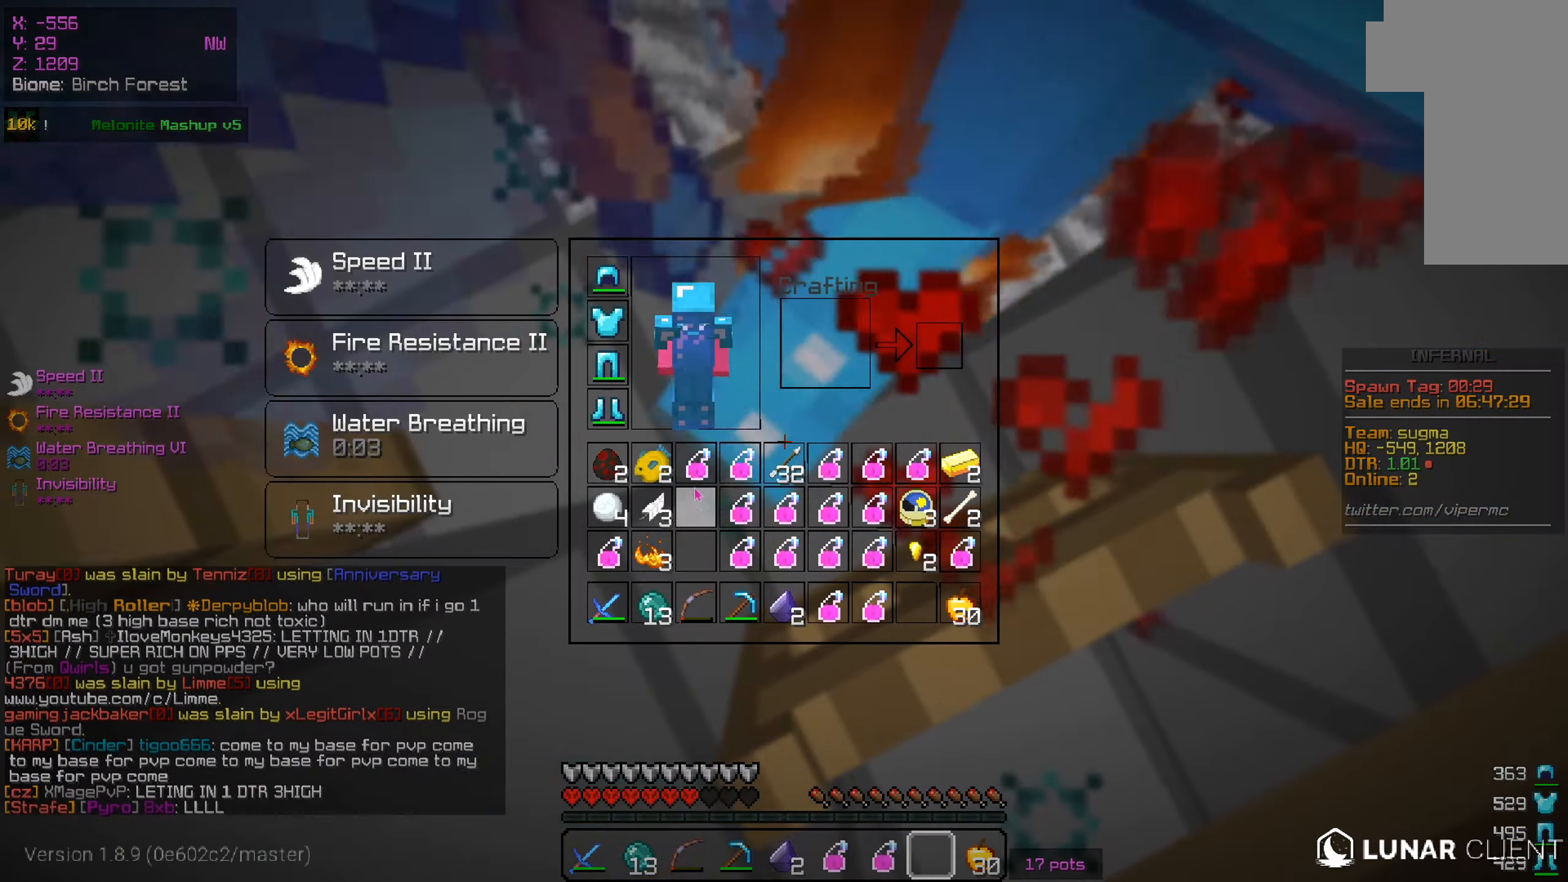
{"keys": [], "mouse": ["left"], "events": [[284, "mouse_left", "down"], [284, "mouse_right", "down"], [434, "mouse_right", "up"]]}
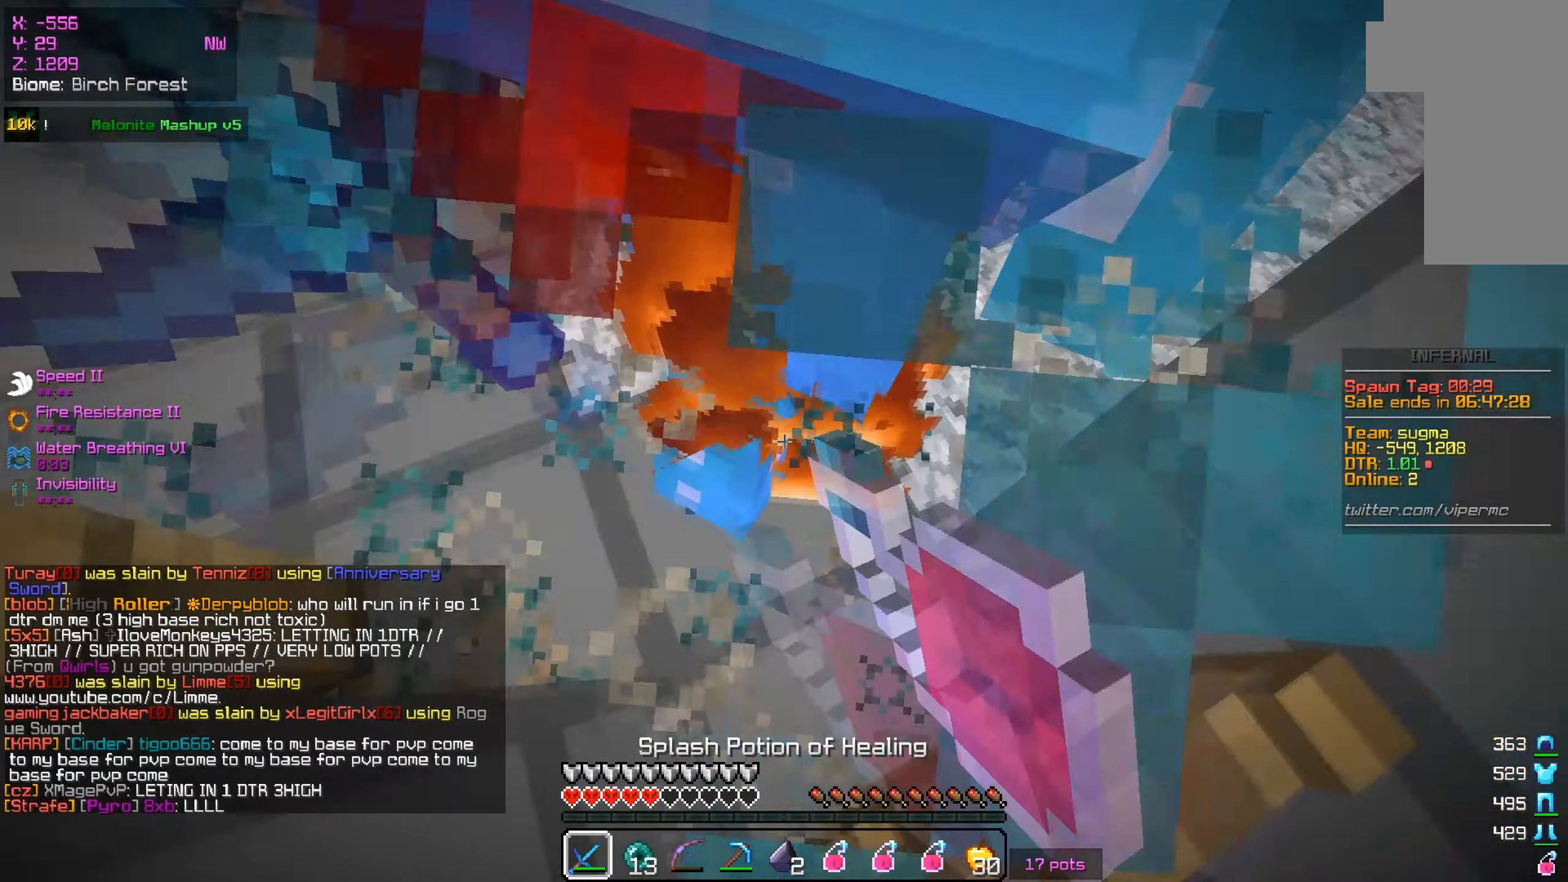
{"keys": [], "mouse": ["left", "right"], "events": [[151, "mouse_right", "down"]]}
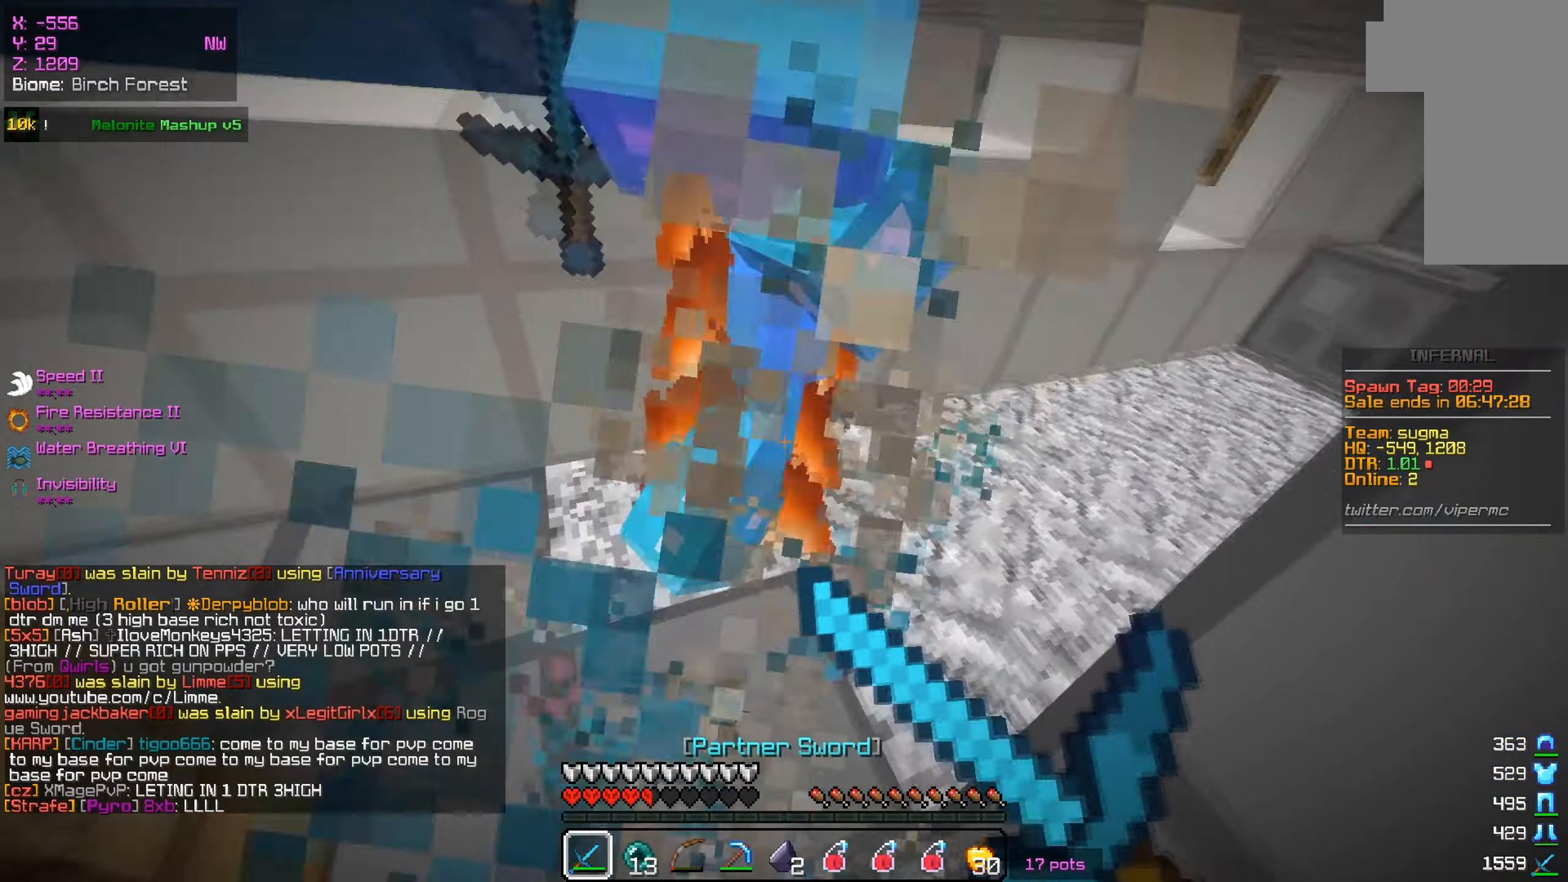
{"keys": [], "mouse": ["right"], "events": [[17, "mouse_left", "up"]]}
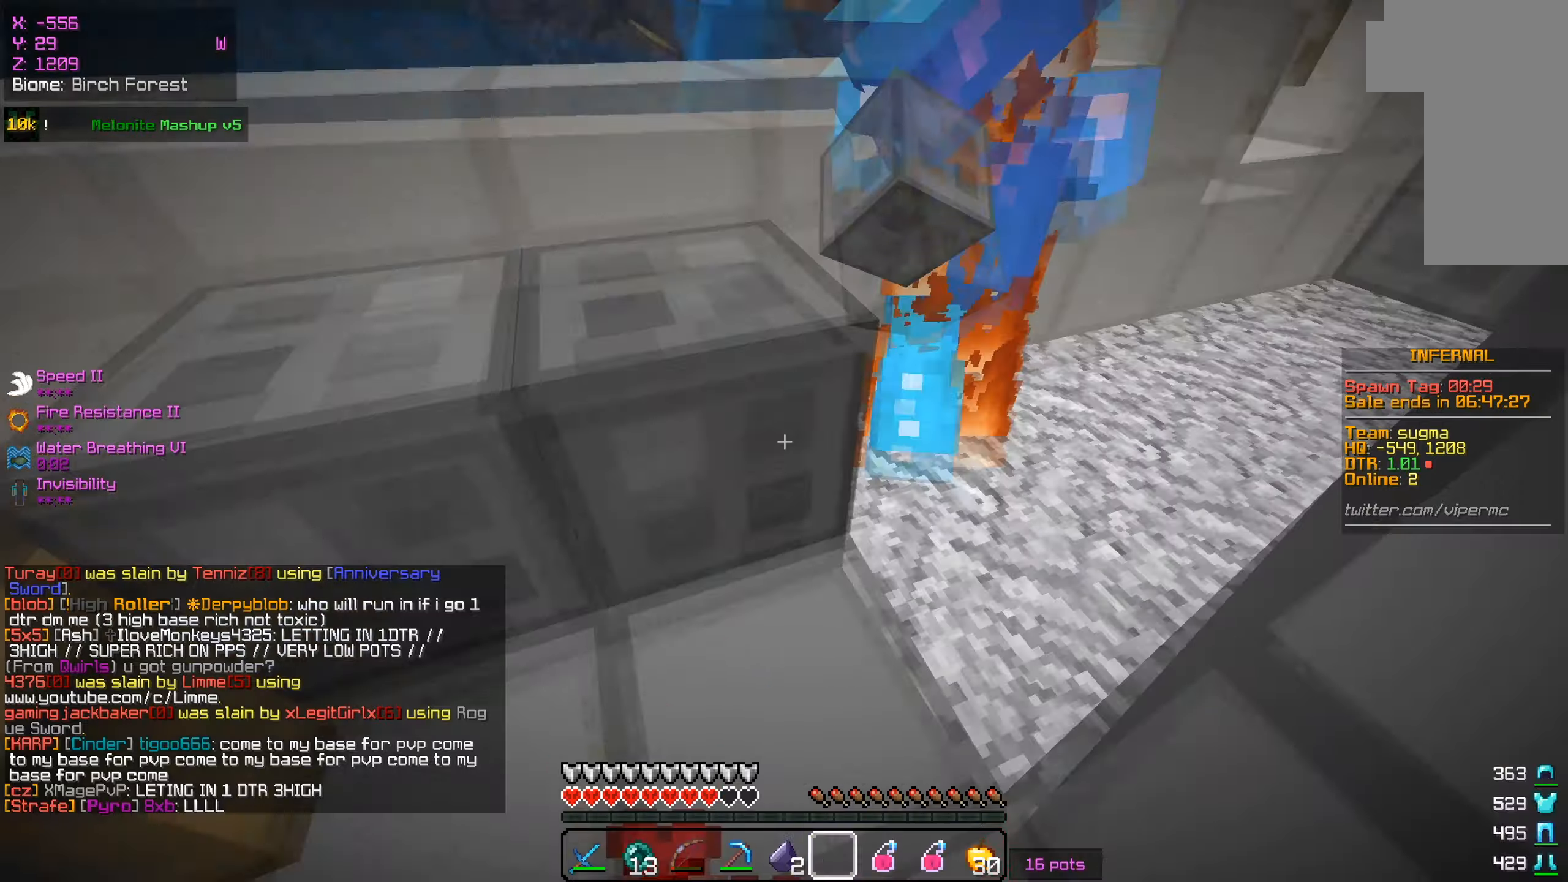
{"keys": ["w"], "mouse": ["left"], "events": [[184, "mouse_right", "up"], [184, "w", "down"], [201, "mouse_left", "down"]]}
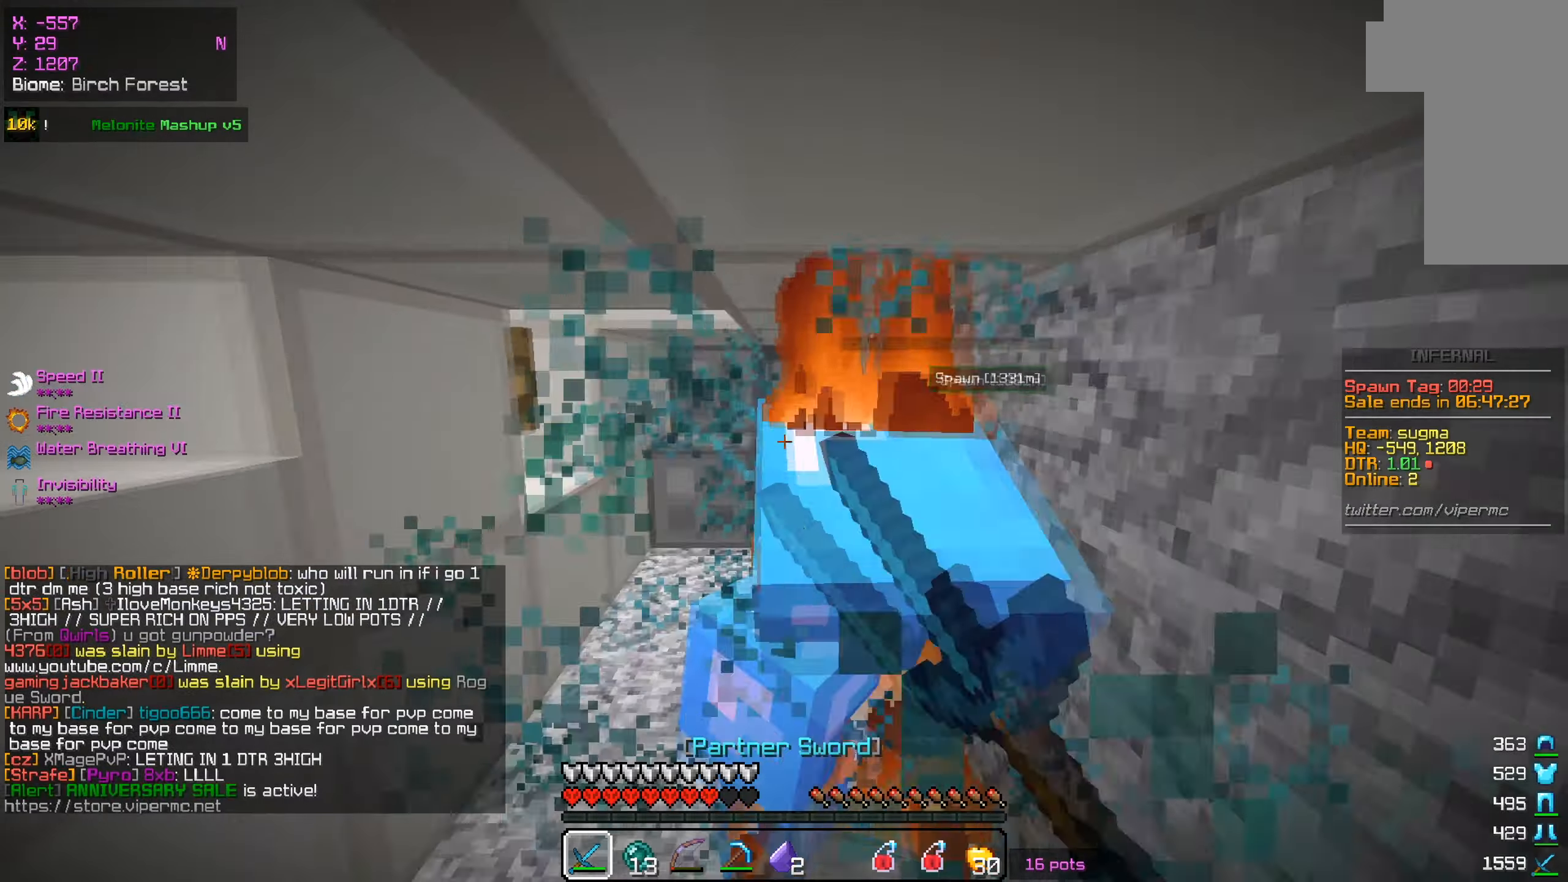
{"keys": ["d"], "mouse": ["left"], "events": [[317, "d", "down"], [467, "w", "up"]]}
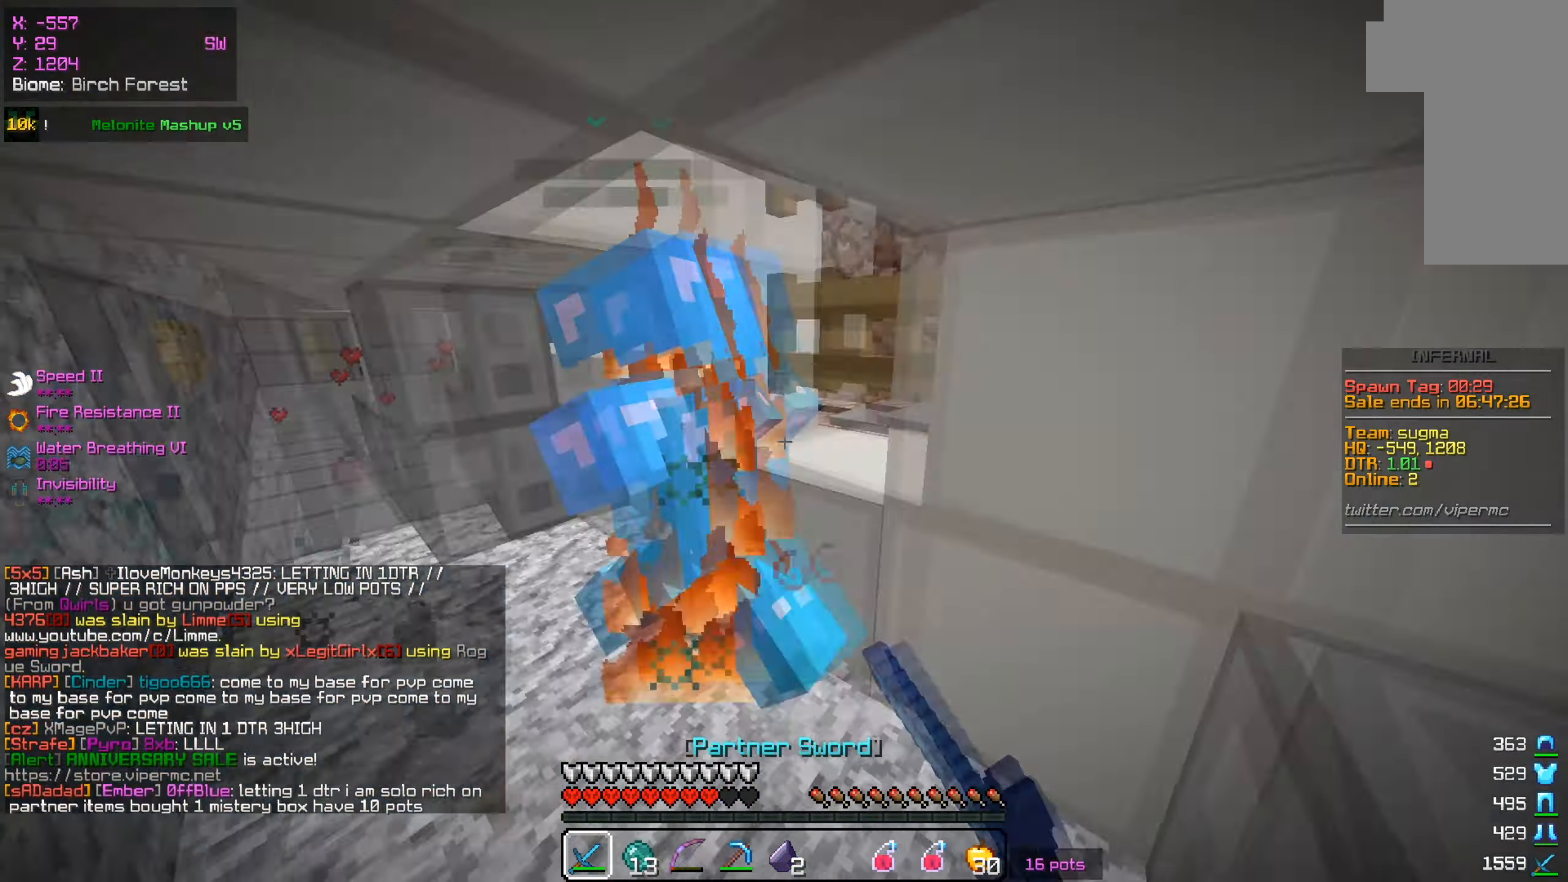
{"keys": ["a", "w"], "mouse": ["left"], "events": [[51, "a", "down"], [134, "d", "up"], [167, "w", "down"], [234, "a", "up"], [334, "mouse_left", "up"], [401, "mouse_left", "down"], [501, "a", "down"]]}
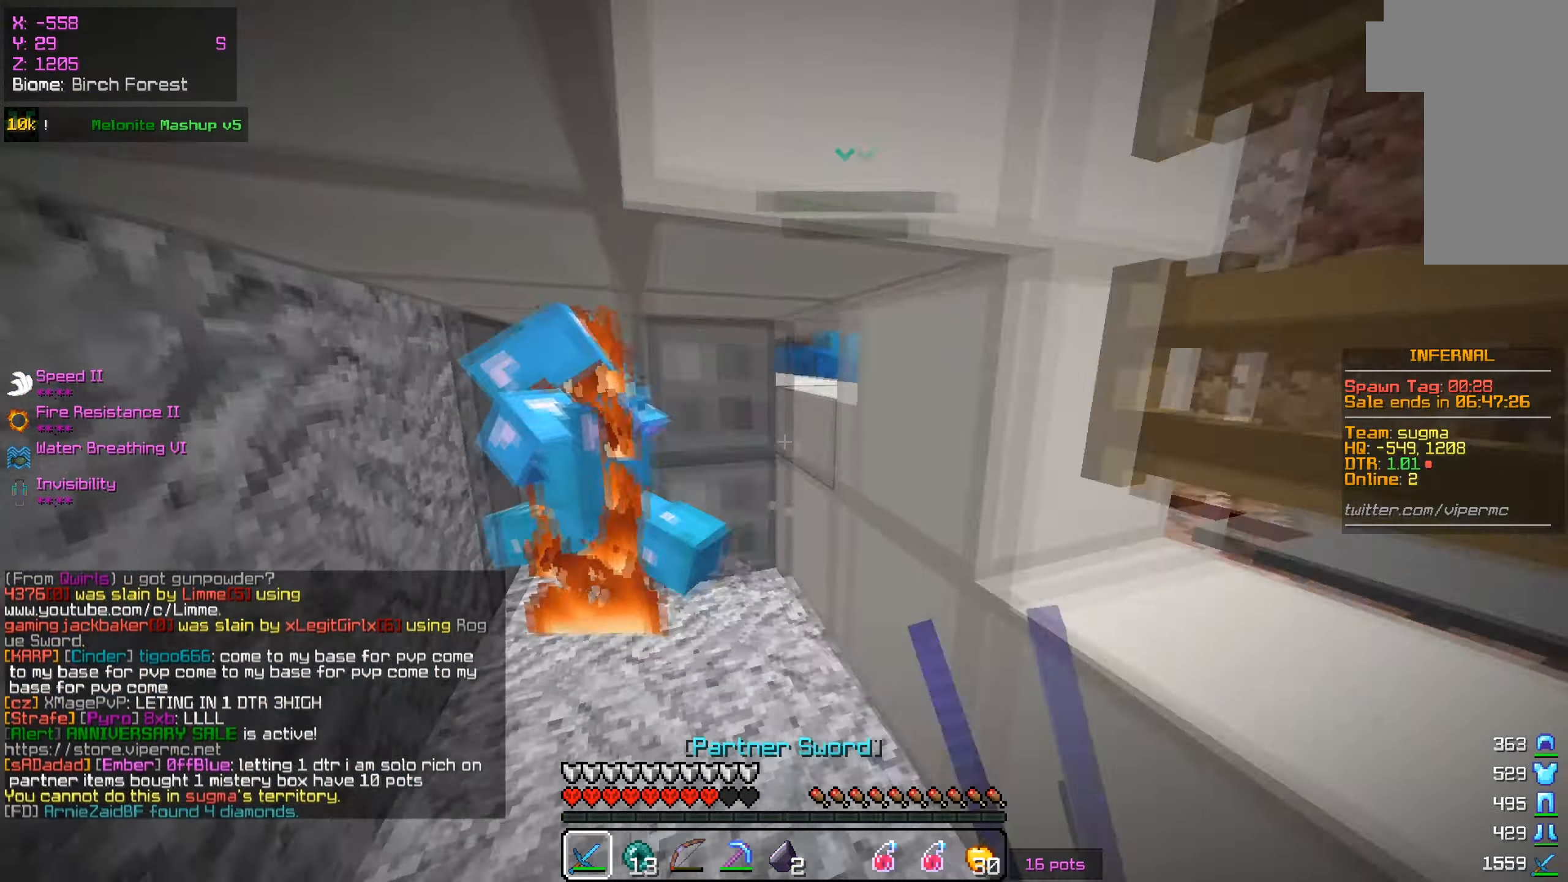
{"keys": ["w"], "mouse": ["left"], "events": [[217, "a", "up"], [367, "a", "down"], [467, "a", "up"]]}
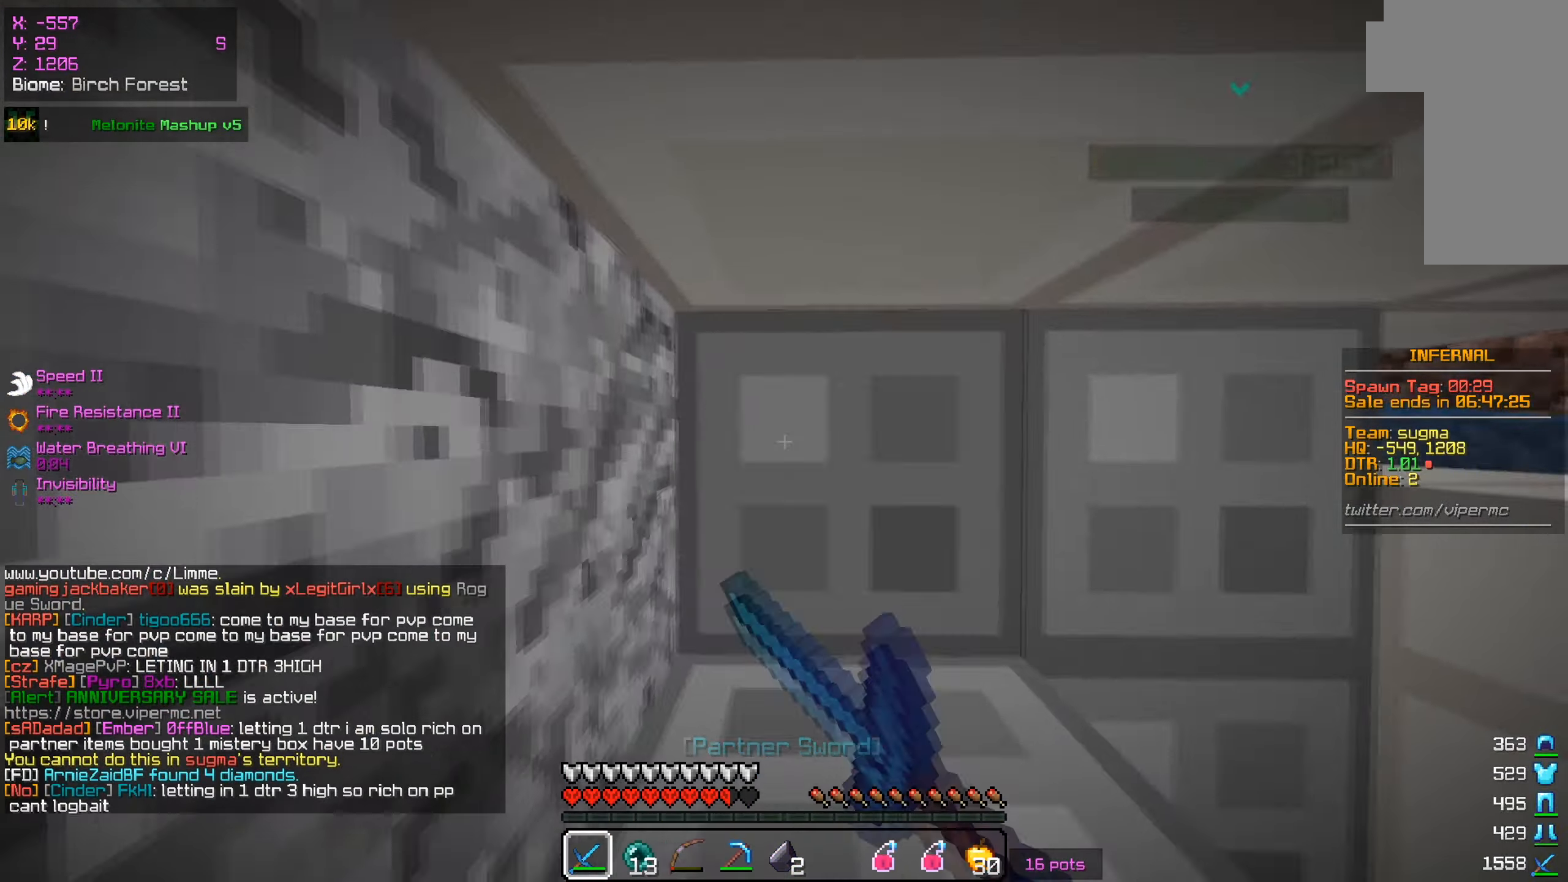
{"keys": [], "mouse": ["left"], "events": [[34, "mouse_right", "down"], [67, "mouse_left", "up"], [134, "mouse_left", "down"], [134, "mouse_right", "up"], [284, "mouse_left", "up"], [468, "mouse_left", "down"], [501, "w", "up"]]}
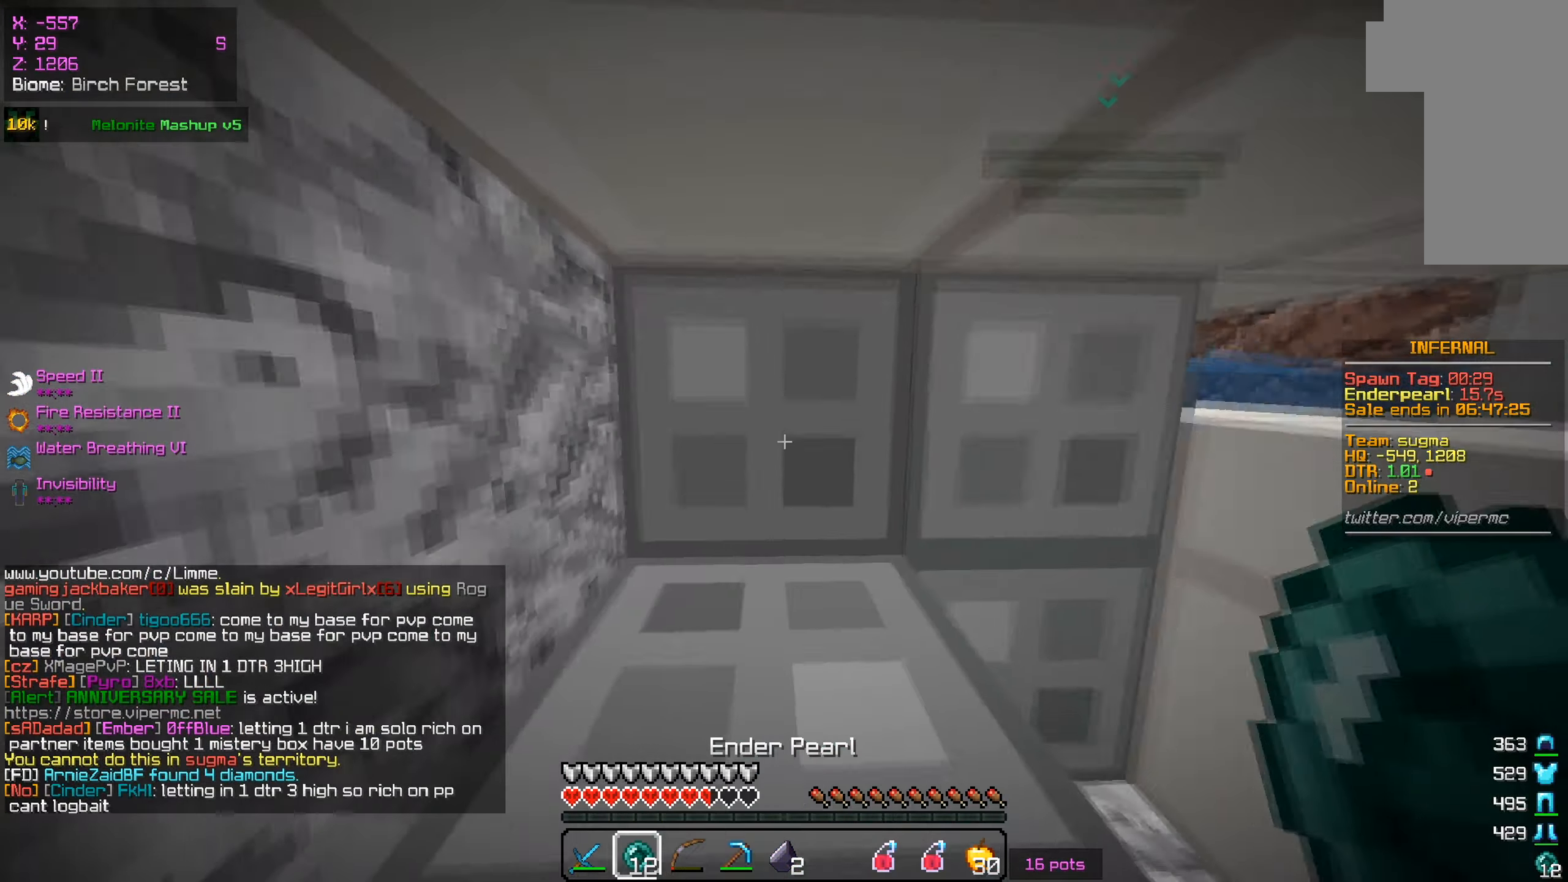
{"keys": [], "mouse": [], "events": [[17, "mouse_left", "up"], [67, "d", "down"], [133, "mouse_left", "down"], [183, "mouse_left", "up"], [234, "d", "up"]]}